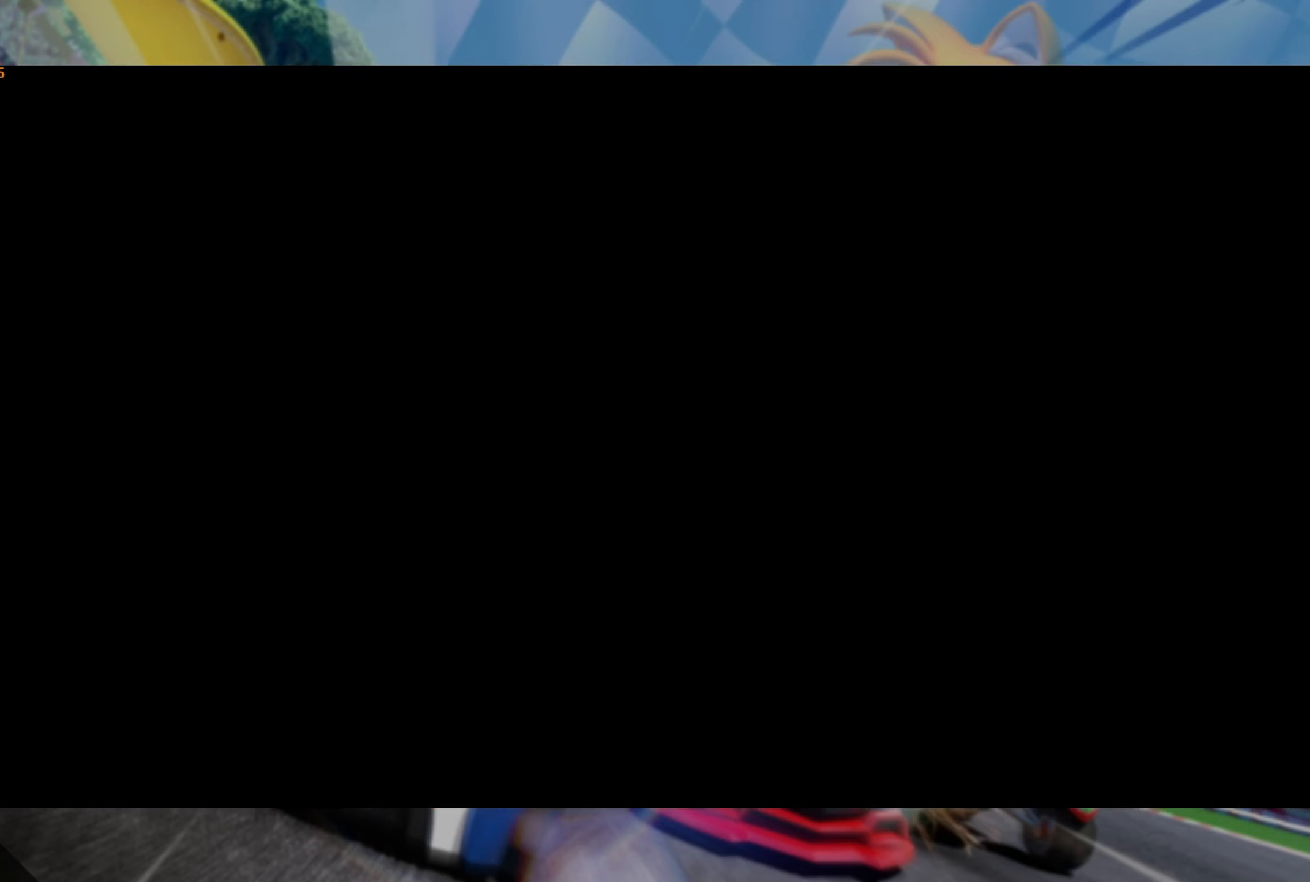
Gameplay with a controller (Xbox layout); each line is a JSON object with the inputs held at the frame after it (dt_ms = milliseconds from this image to that frame). "events" lists button and stick changes between this image and that frame as [ms after this image, input, new state], when the widget could be followed in between. Not read: R3.
{"dt_ms": 500, "buttons": [], "left_stick": "center", "right_stick": "center", "events": [[250, "A", "down"], [317, "A", "up"], [400, "A", "down"], [500, "A", "up"]]}
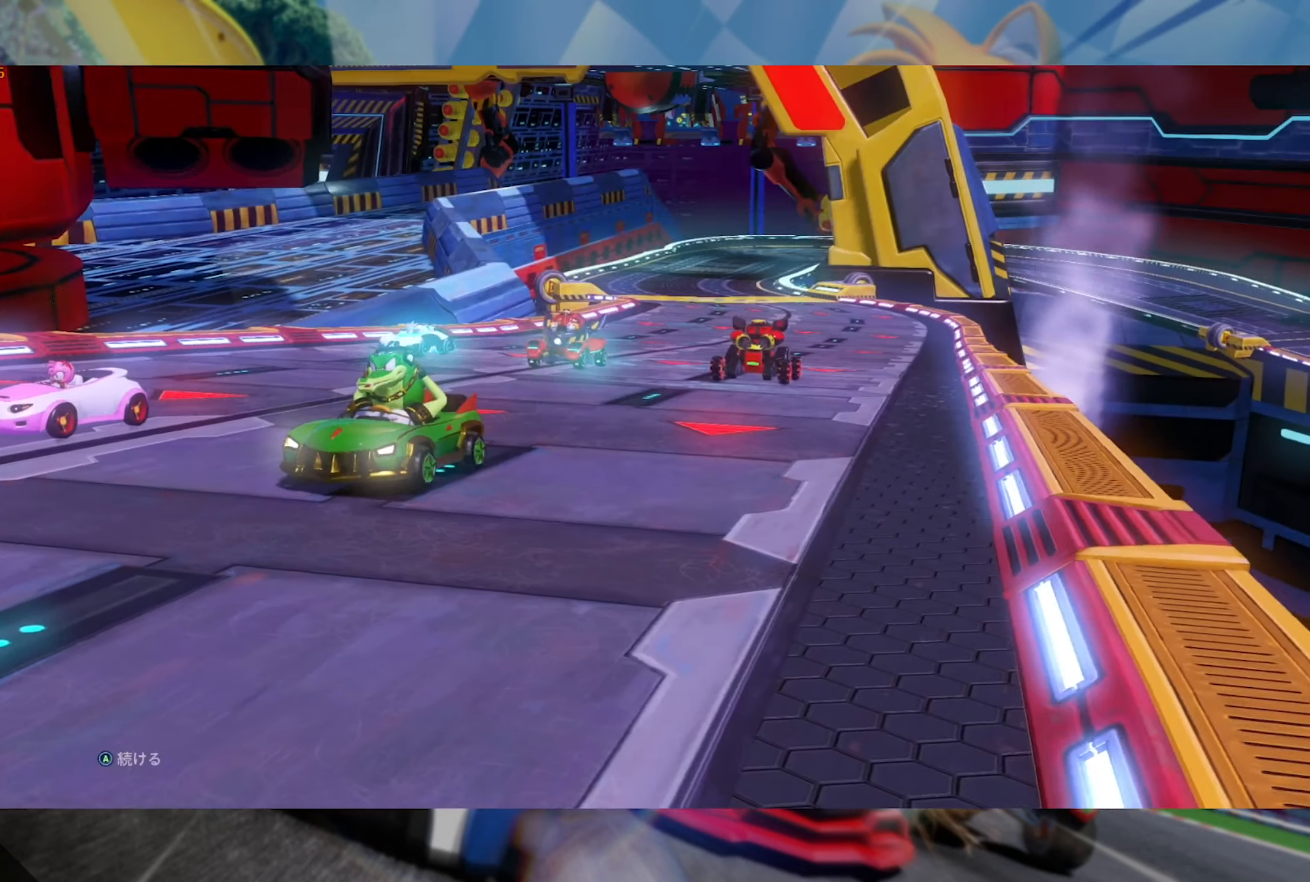
{"dt_ms": 500, "buttons": [], "left_stick": "center", "right_stick": "center", "events": [[67, "A", "down"], [150, "A", "up"], [217, "A", "down"], [333, "A", "up"]]}
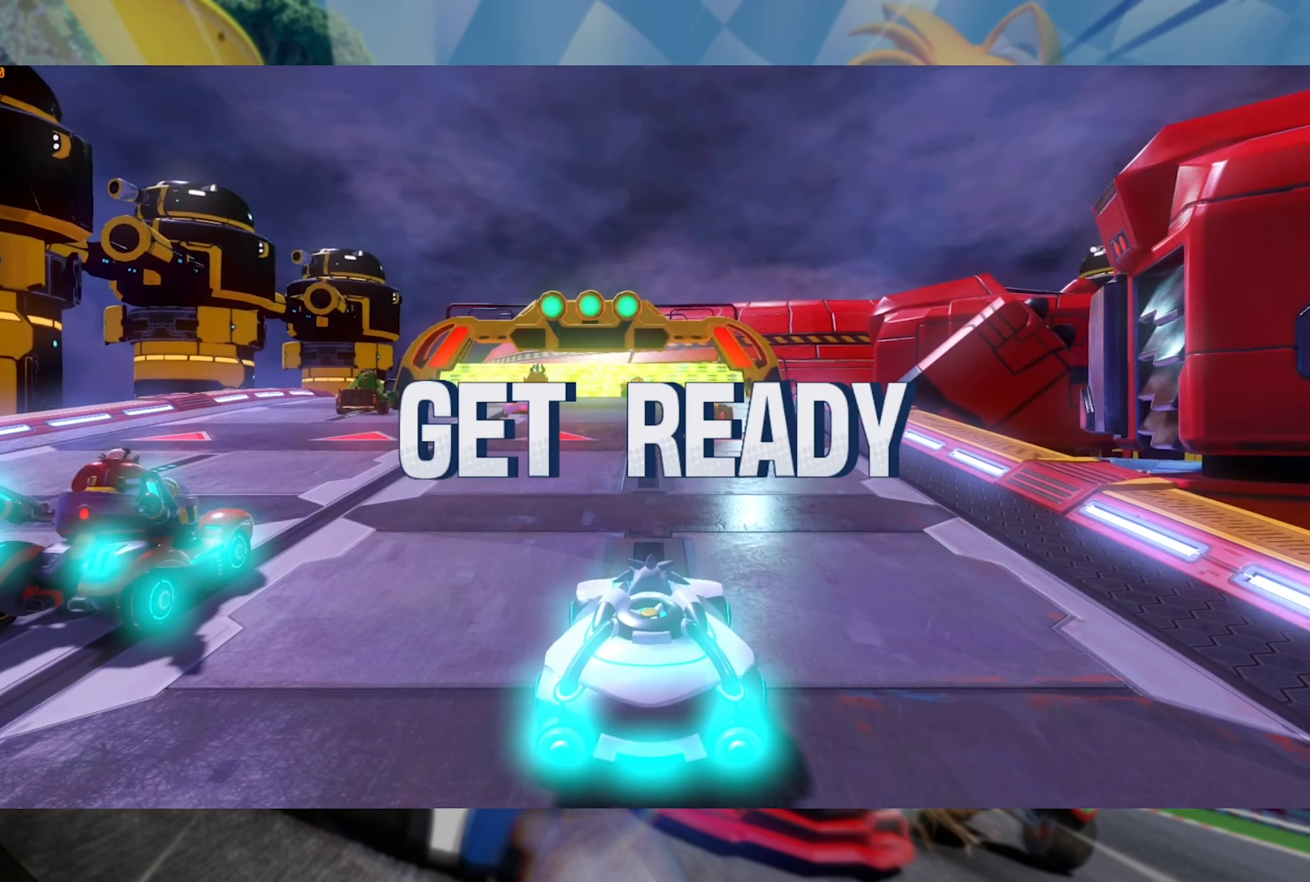
{"dt_ms": 500, "buttons": [], "left_stick": "center", "right_stick": "center", "events": []}
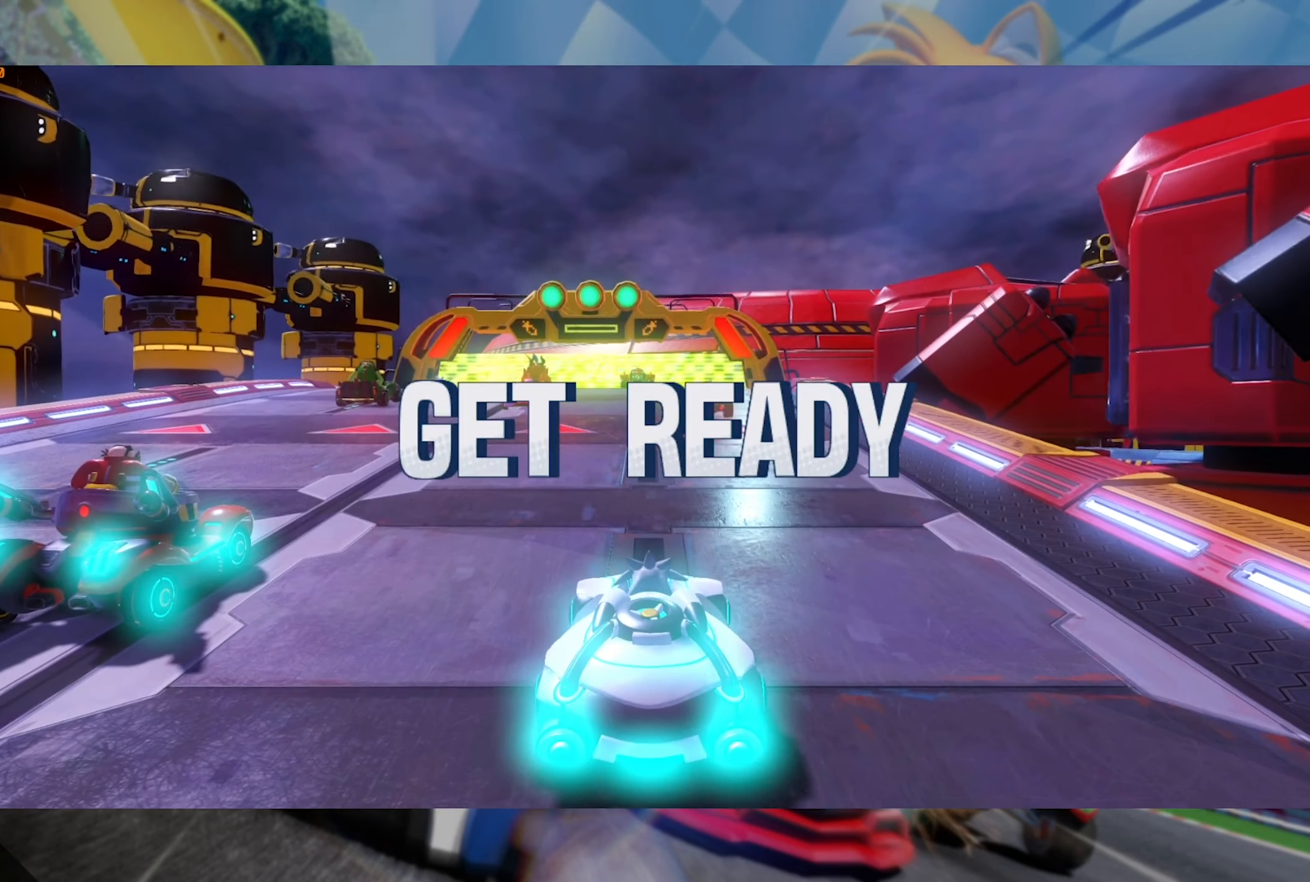
{"dt_ms": 500, "buttons": [], "left_stick": "center", "right_stick": "center", "events": []}
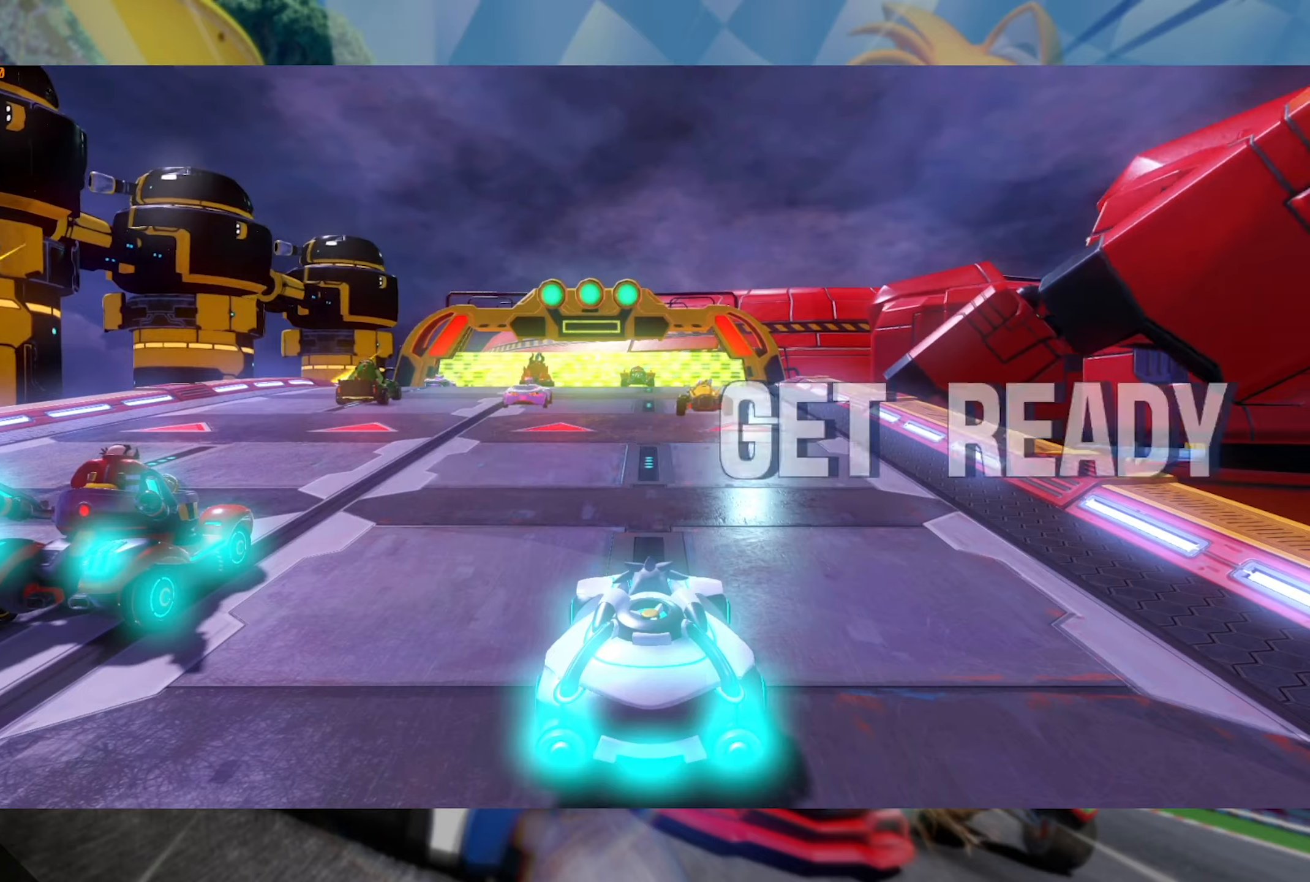
{"dt_ms": 500, "buttons": [], "left_stick": "center", "right_stick": "center", "events": []}
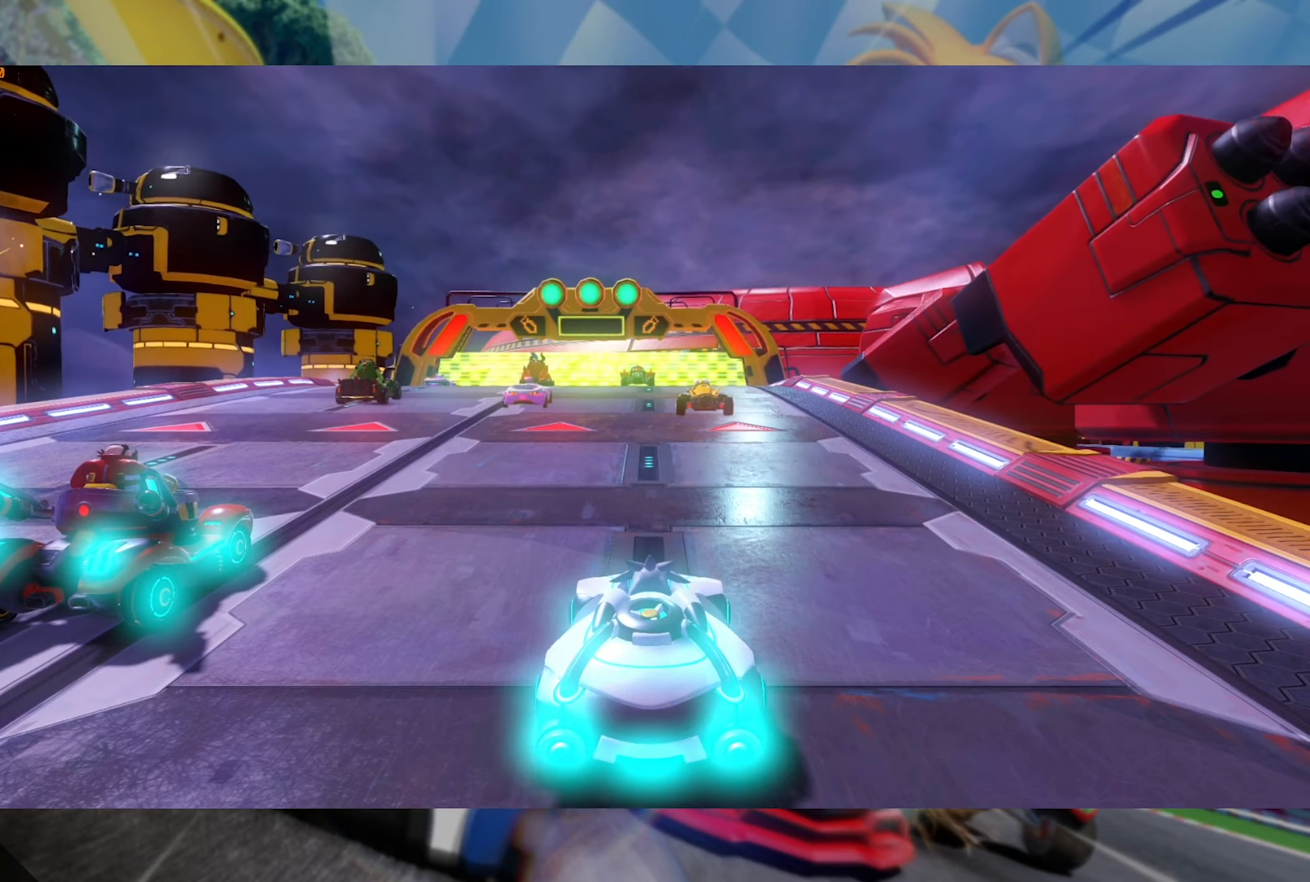
{"dt_ms": 500, "buttons": [], "left_stick": "center", "right_stick": "center", "events": [[34, "R2", "down"], [217, "R2", "up"]]}
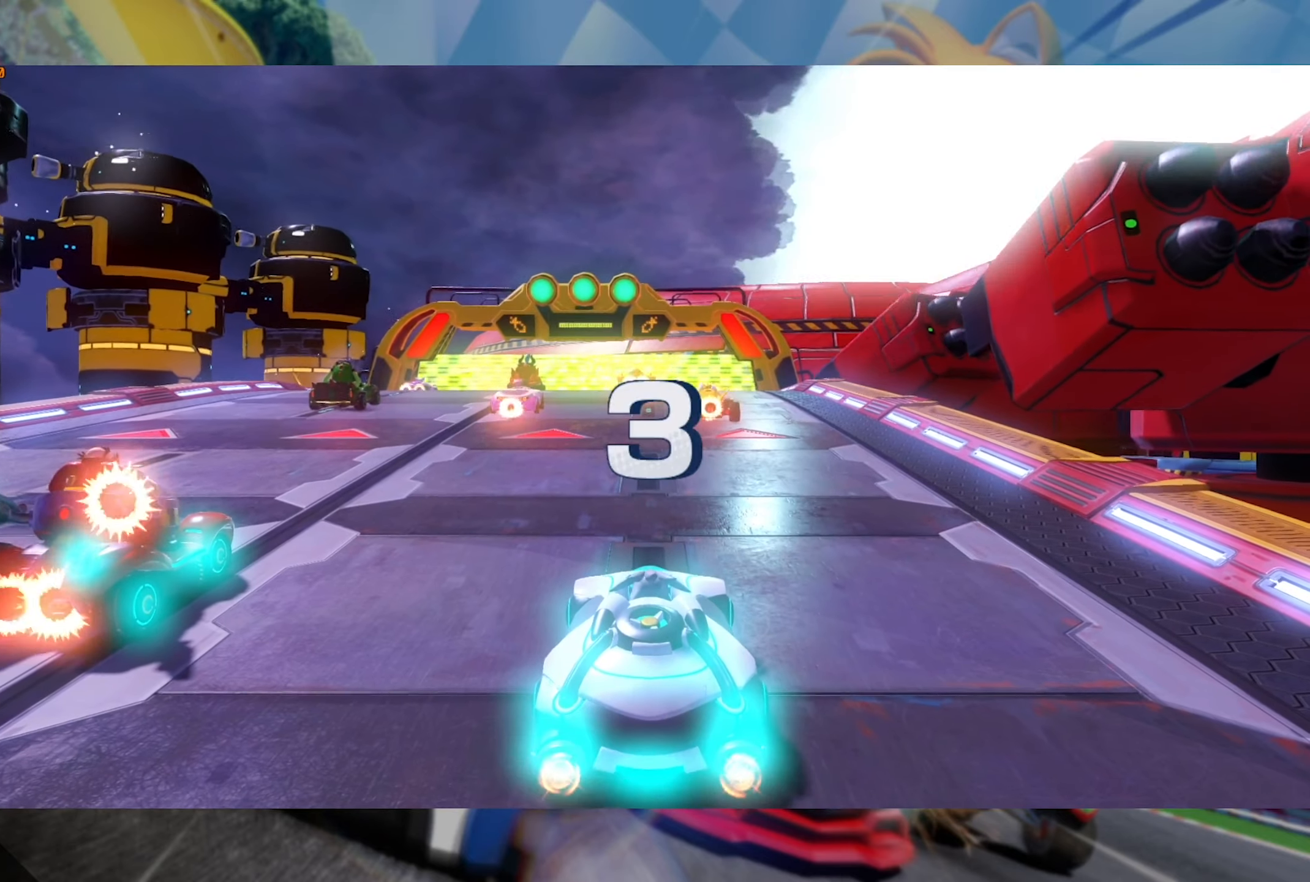
{"dt_ms": 500, "buttons": [], "left_stick": "center", "right_stick": "center", "events": []}
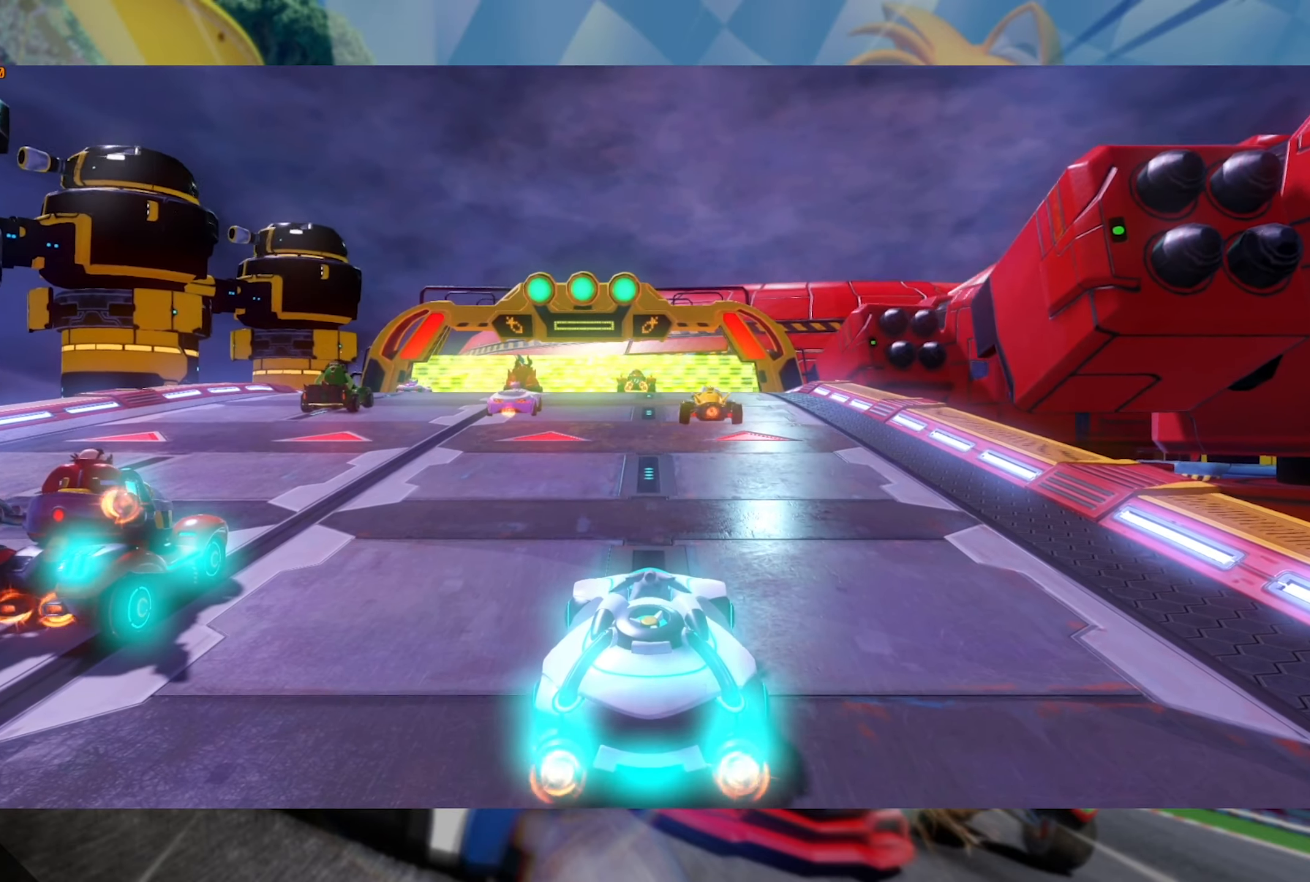
{"dt_ms": 500, "buttons": [], "left_stick": "center", "right_stick": "center", "events": [[67, "R2", "down"], [250, "R2", "up"]]}
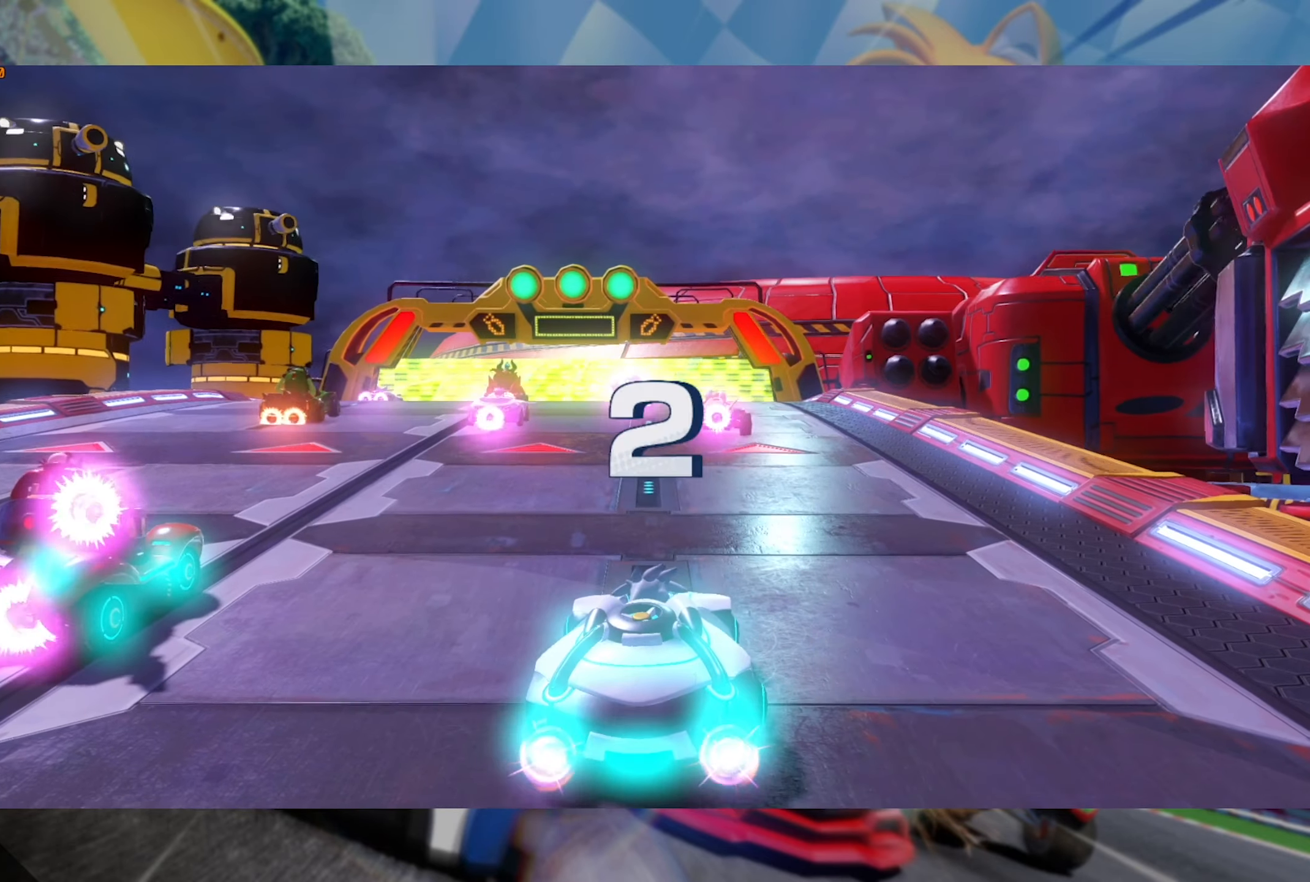
{"dt_ms": 500, "buttons": [], "left_stick": "center", "right_stick": "center", "events": []}
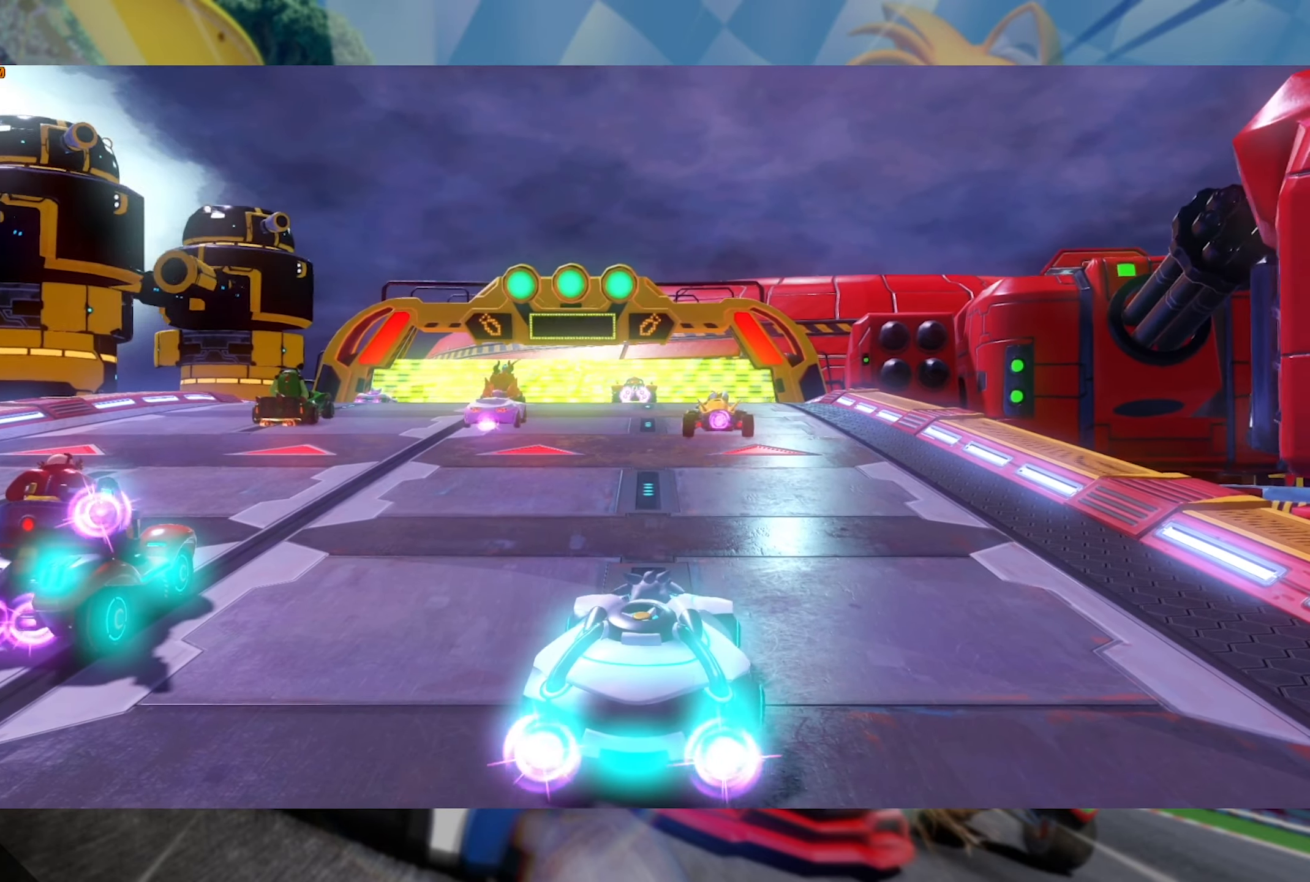
{"dt_ms": 500, "buttons": ["R2"], "left_stick": "center", "right_stick": "center", "events": [[167, "R2", "down"]]}
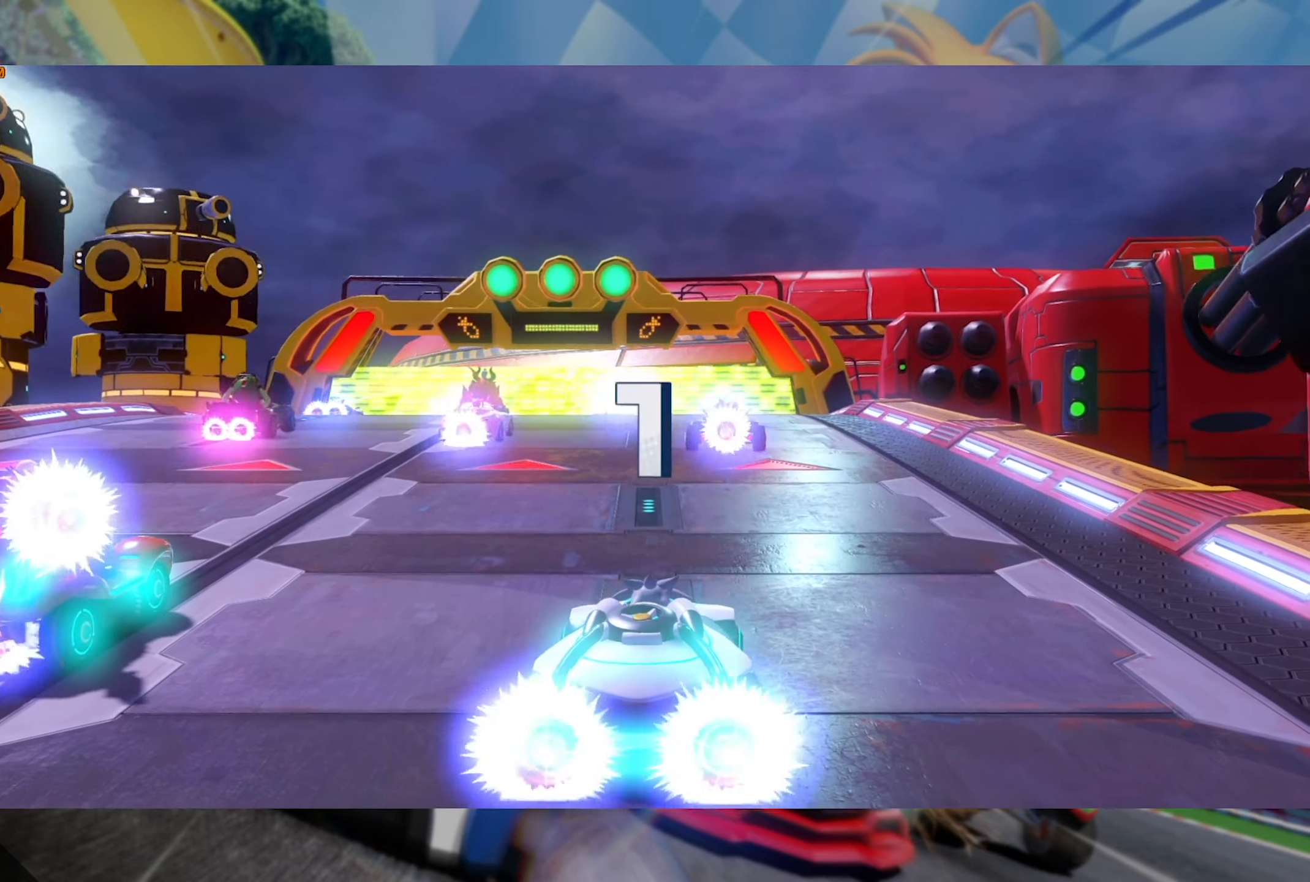
{"dt_ms": 500, "buttons": ["R2"], "left_stick": "center", "right_stick": "center", "events": []}
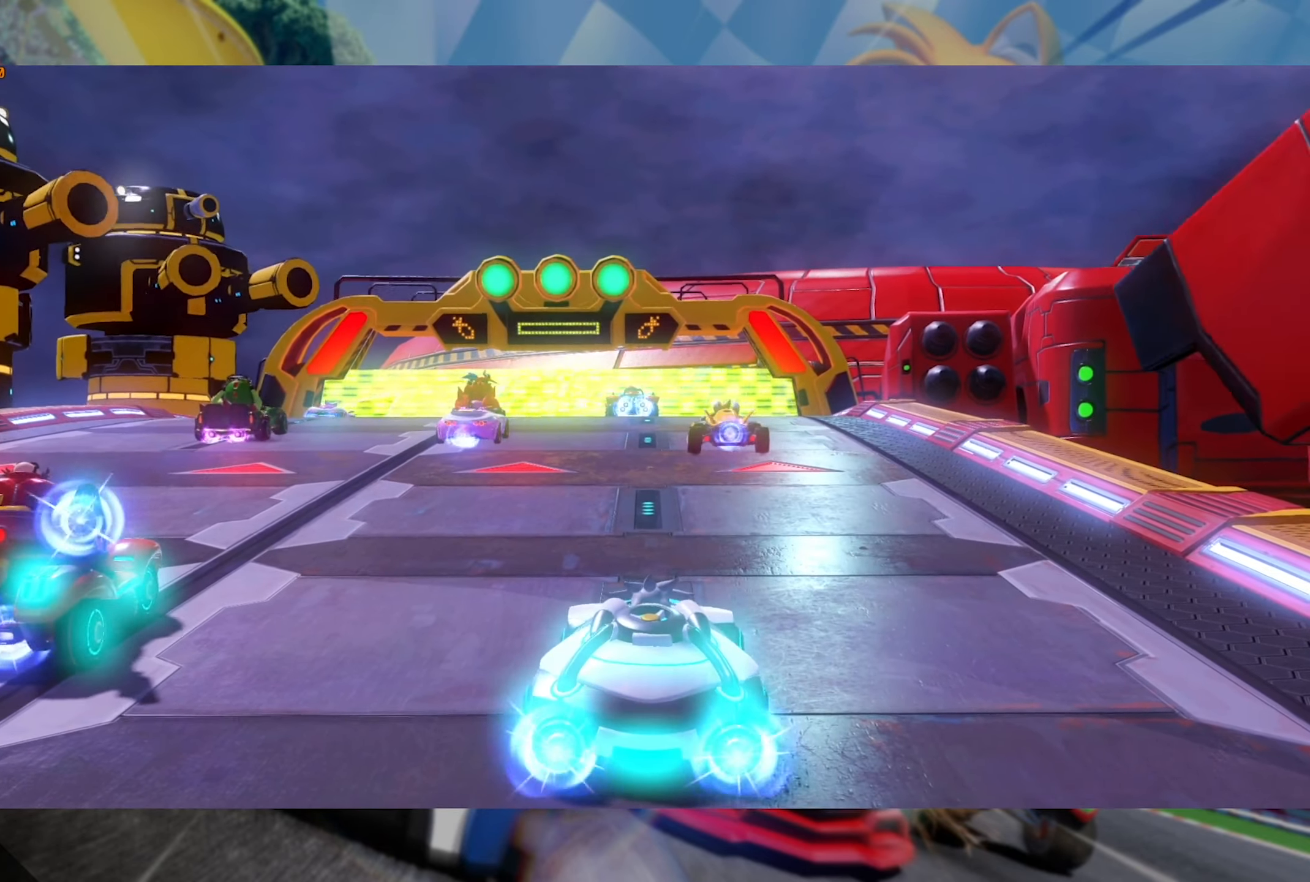
{"dt_ms": 500, "buttons": ["R2"], "left_stick": "center", "right_stick": "center", "events": []}
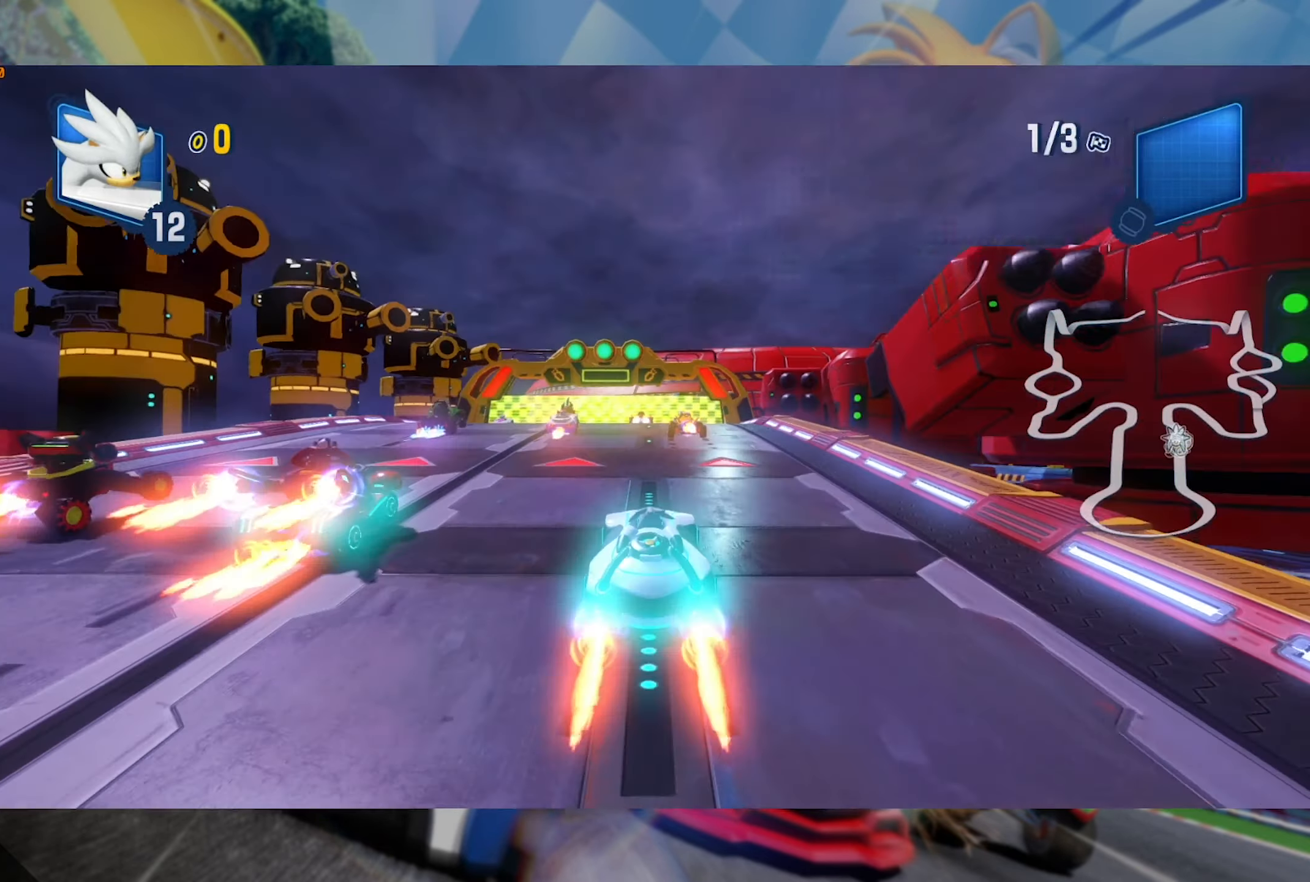
{"dt_ms": 500, "buttons": ["R2"], "left_stick": "center", "right_stick": "center", "events": []}
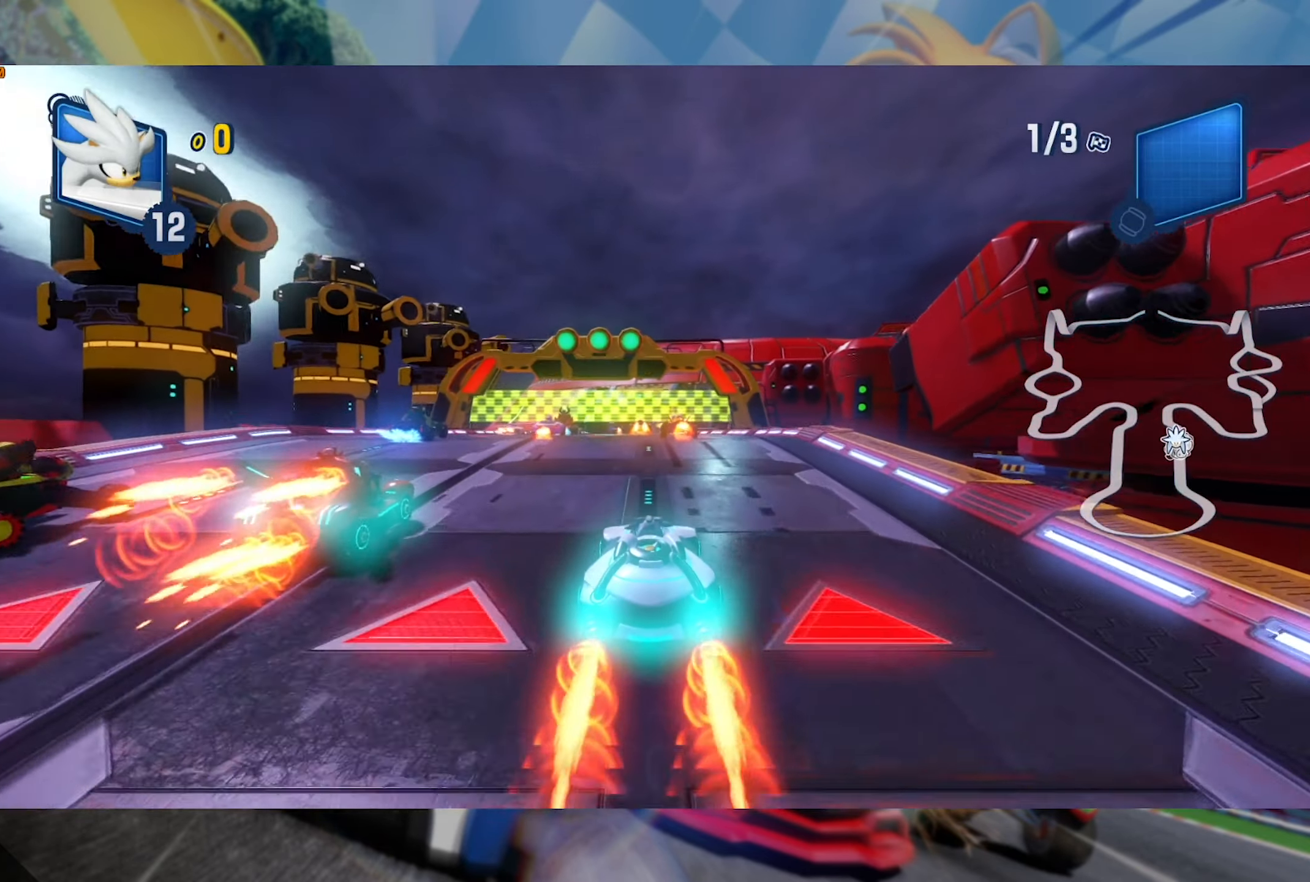
{"dt_ms": 500, "buttons": ["R2"], "left_stick": "center", "right_stick": "center", "events": []}
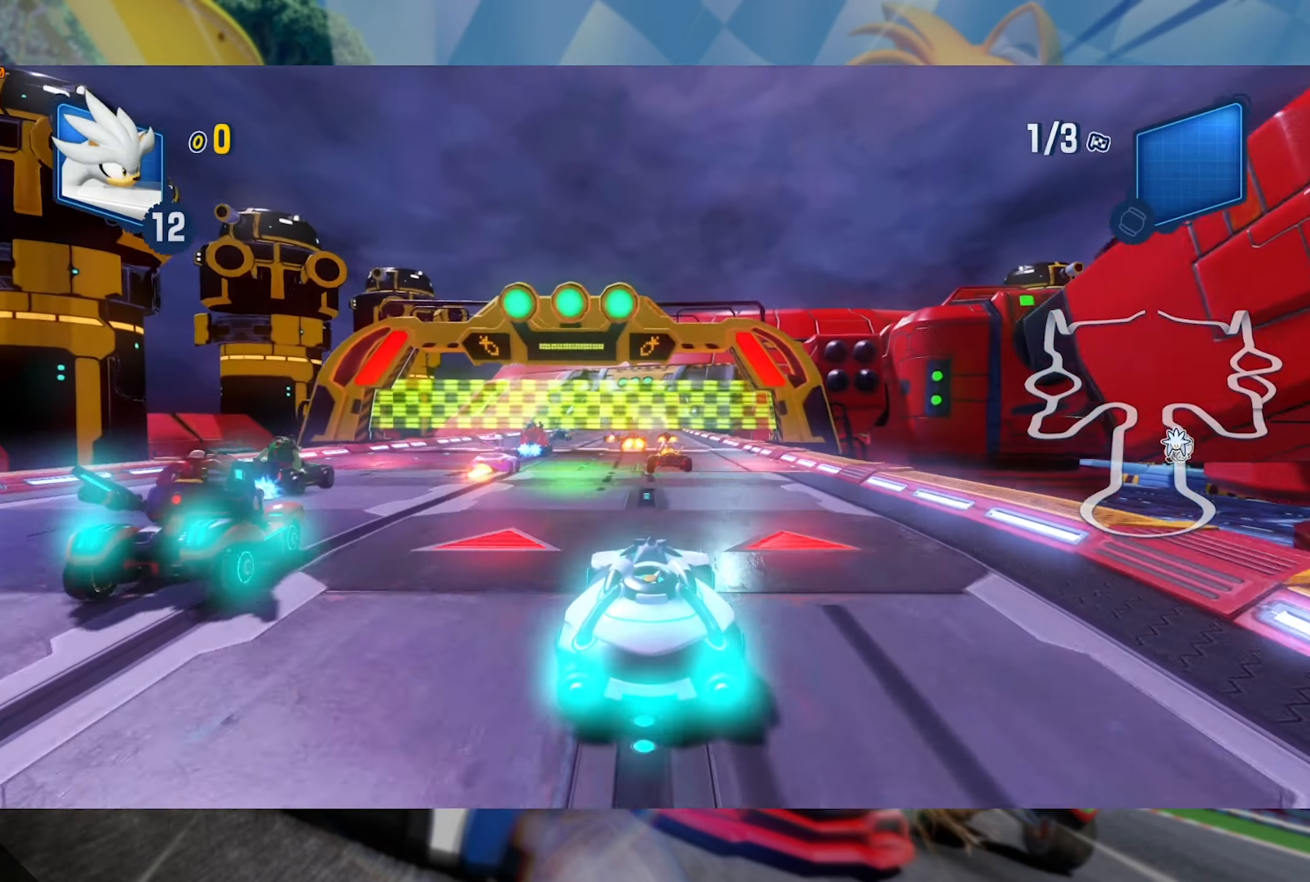
{"dt_ms": 500, "buttons": ["R2"], "left_stick": "center", "right_stick": "center", "events": []}
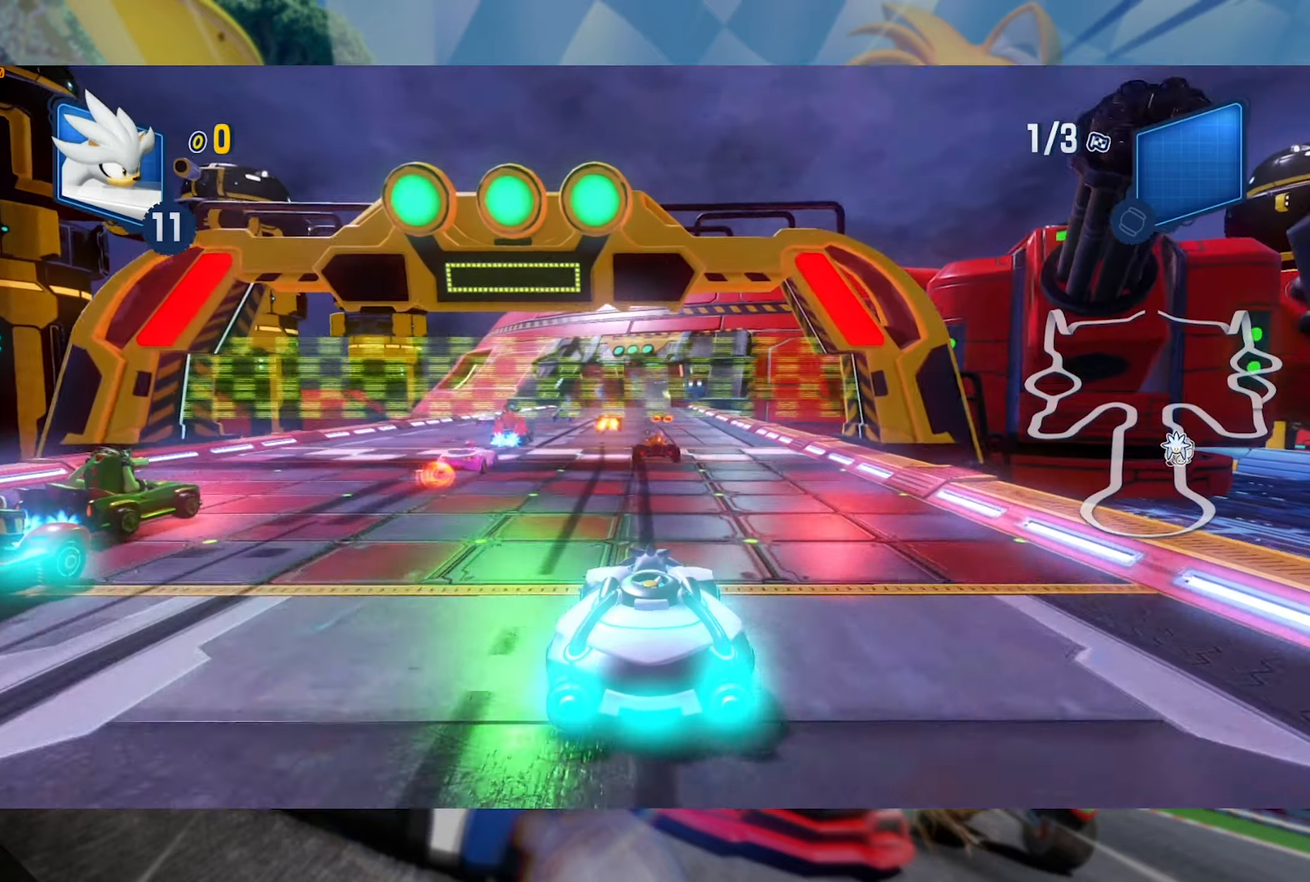
{"dt_ms": 500, "buttons": ["R2"], "left_stick": "left", "right_stick": "center", "events": [[266, "left_stick", "right"], [483, "left_stick", "left"]]}
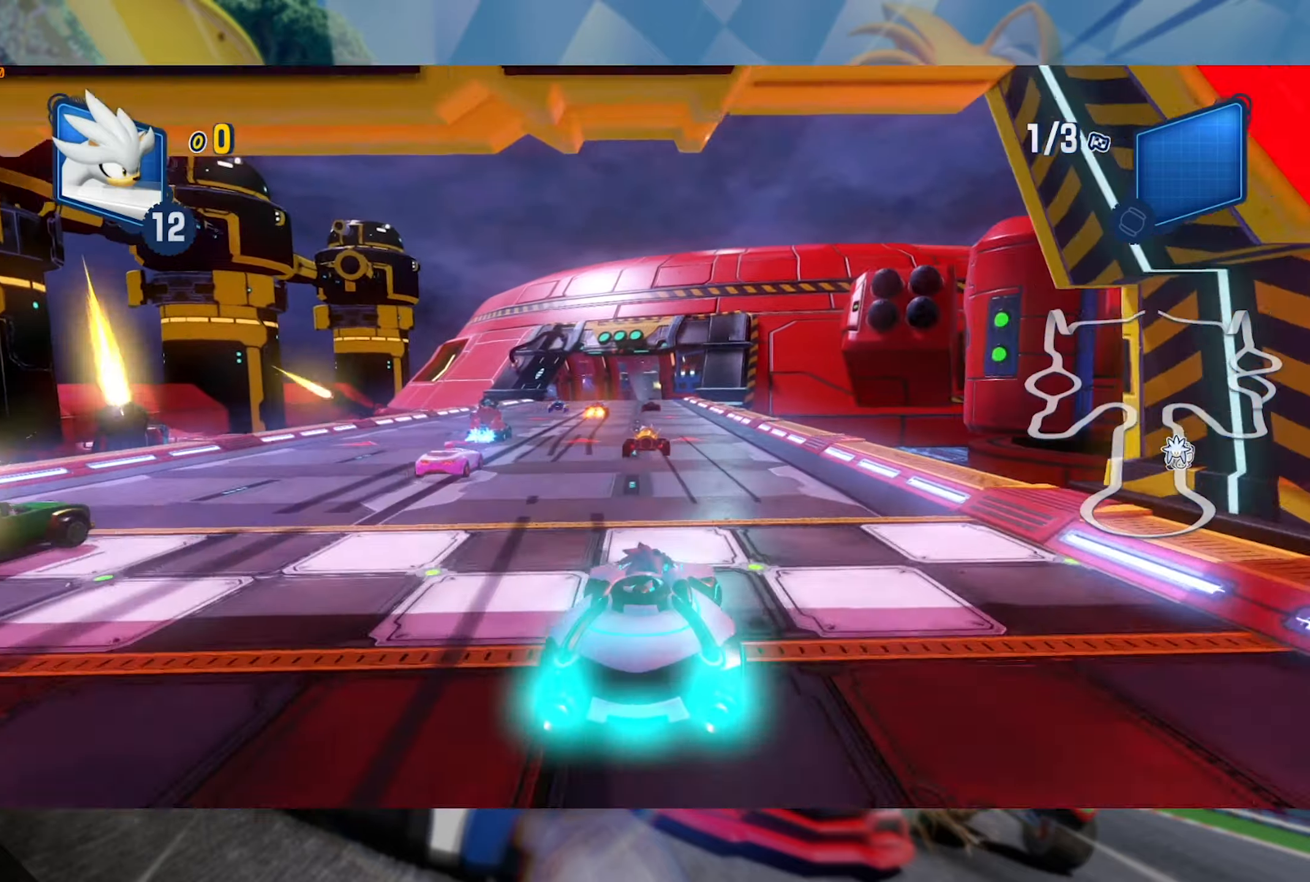
{"dt_ms": 500, "buttons": ["L2", "R2"], "left_stick": "right", "right_stick": "center", "events": [[33, "L2", "down"], [183, "left_stick", "right"]]}
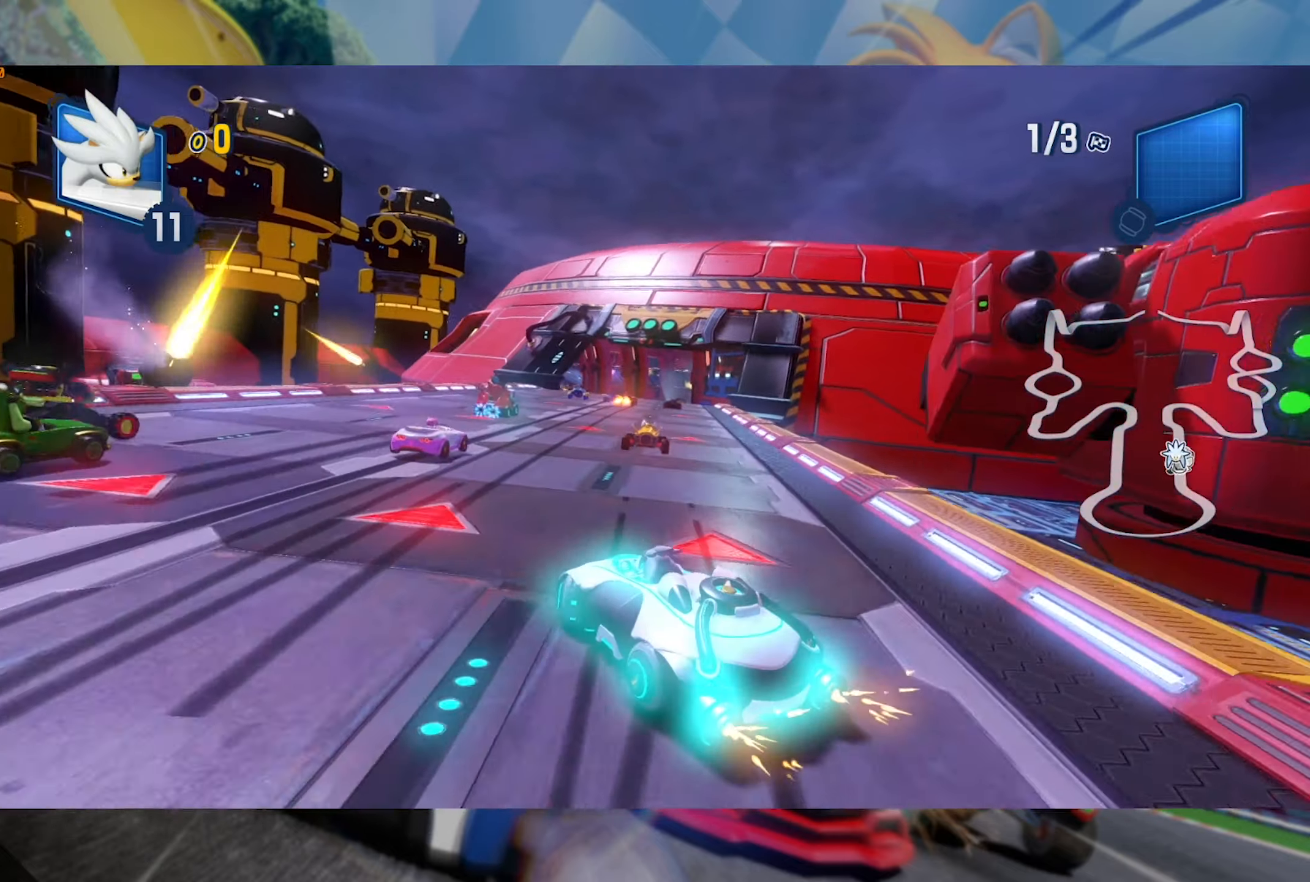
{"dt_ms": 1000, "buttons": ["L2", "R2"], "left_stick": "right", "right_stick": "center", "events": [[50, "left_stick", "center"], [100, "left_stick", "right"]]}
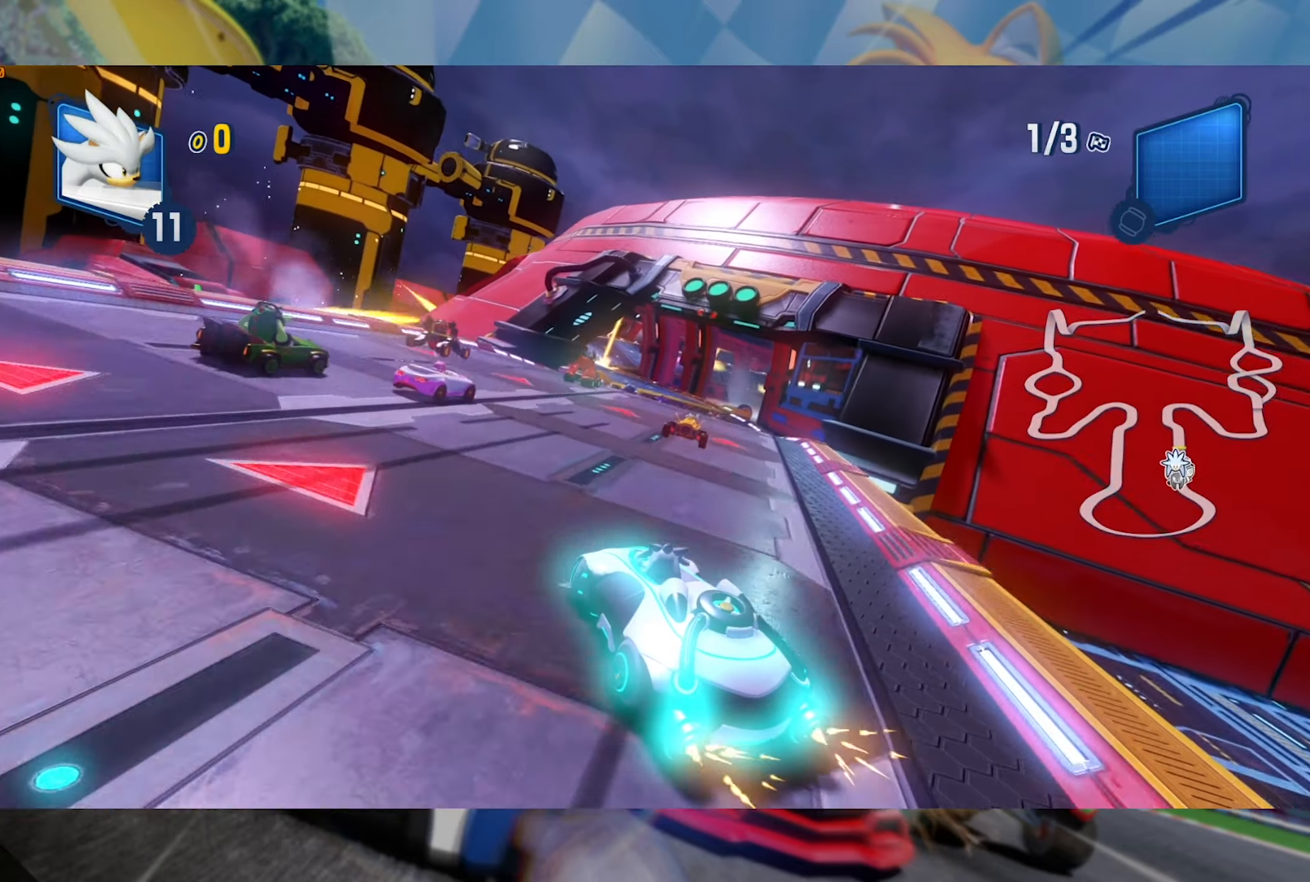
{"dt_ms": 500, "buttons": ["L2", "R2"], "left_stick": "right", "right_stick": "center", "events": []}
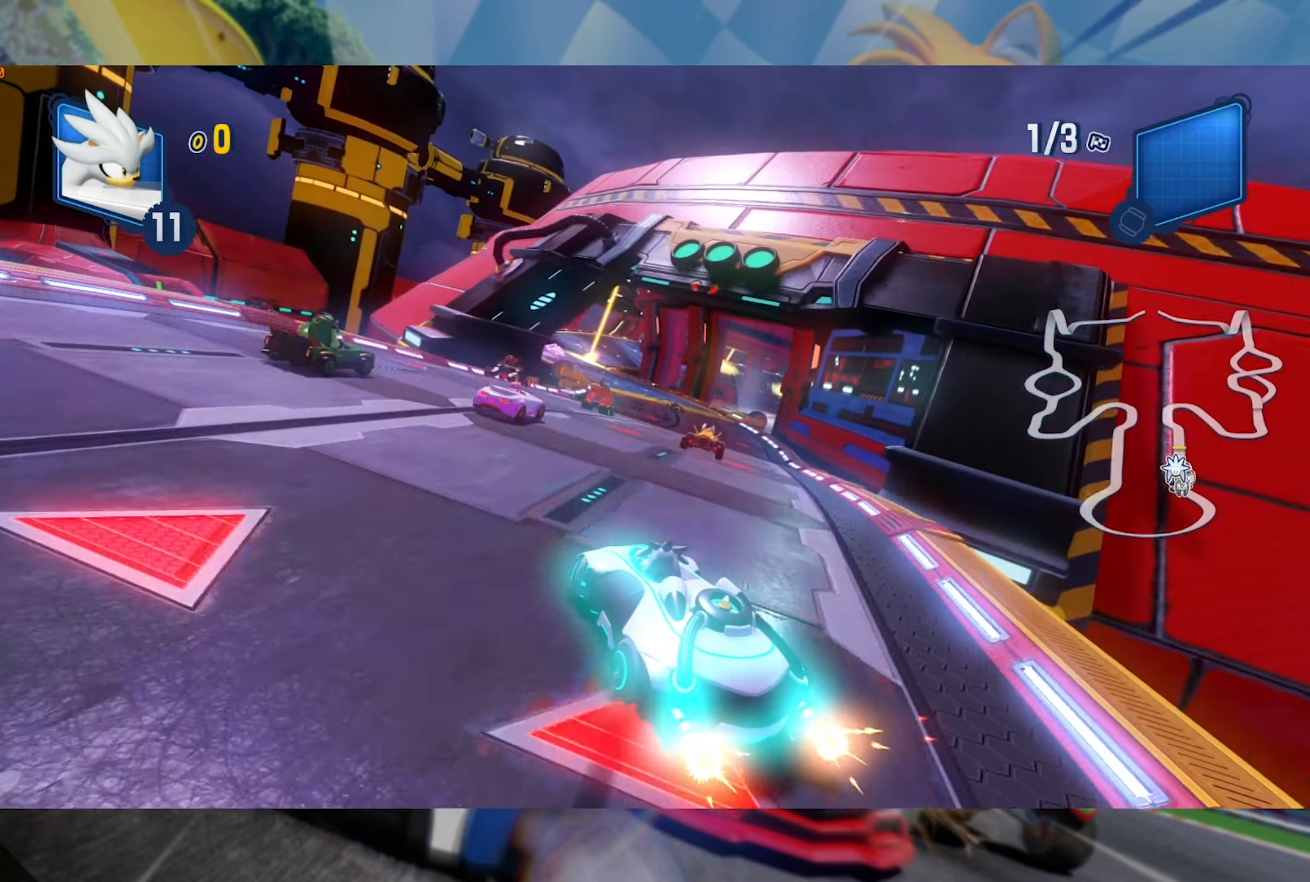
{"dt_ms": 500, "buttons": ["L2", "R2"], "left_stick": "right", "right_stick": "center", "events": [[333, "left_stick", "center"], [416, "left_stick", "right"]]}
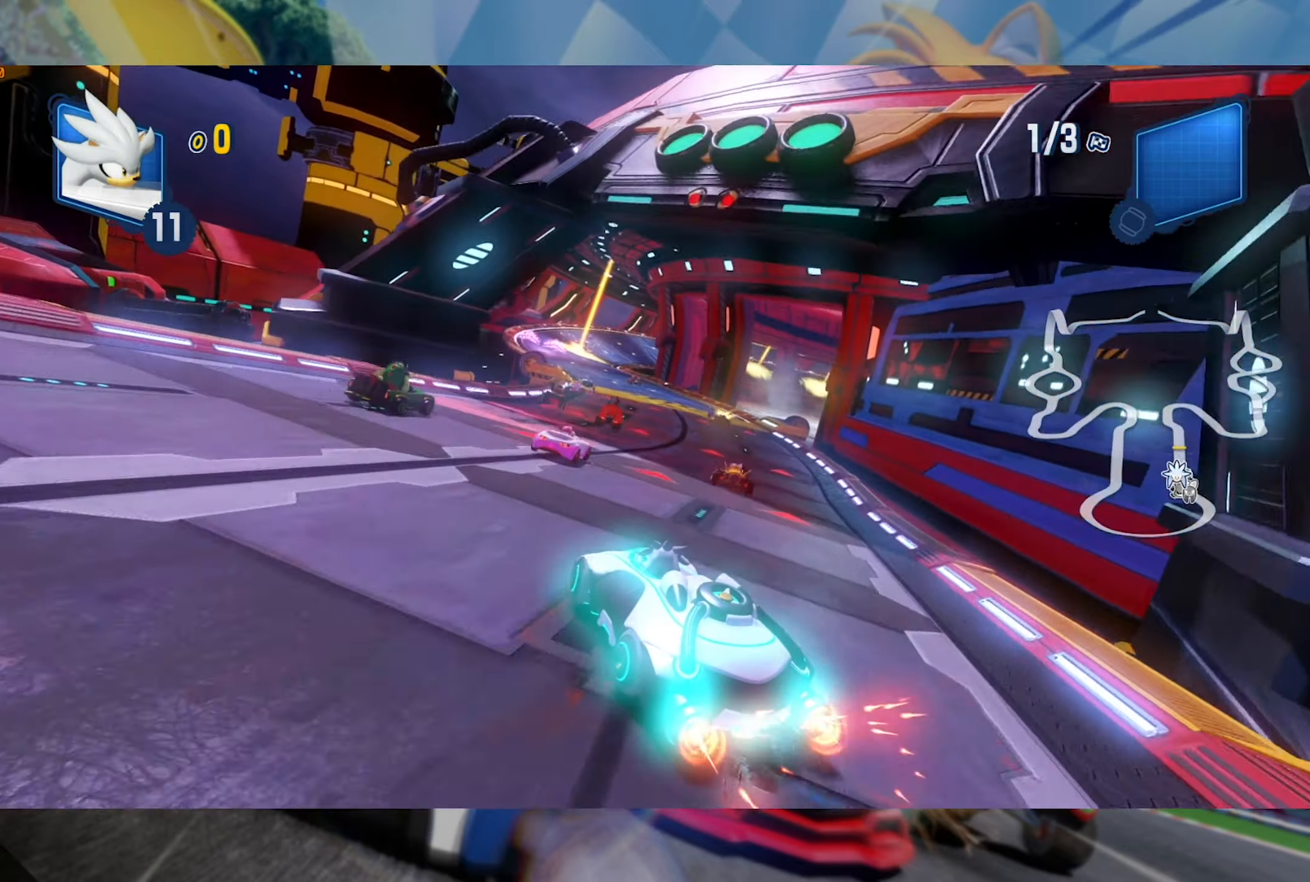
{"dt_ms": 500, "buttons": ["L2", "R2"], "left_stick": "right", "right_stick": "center", "events": [[383, "left_stick", "center"], [450, "left_stick", "right"]]}
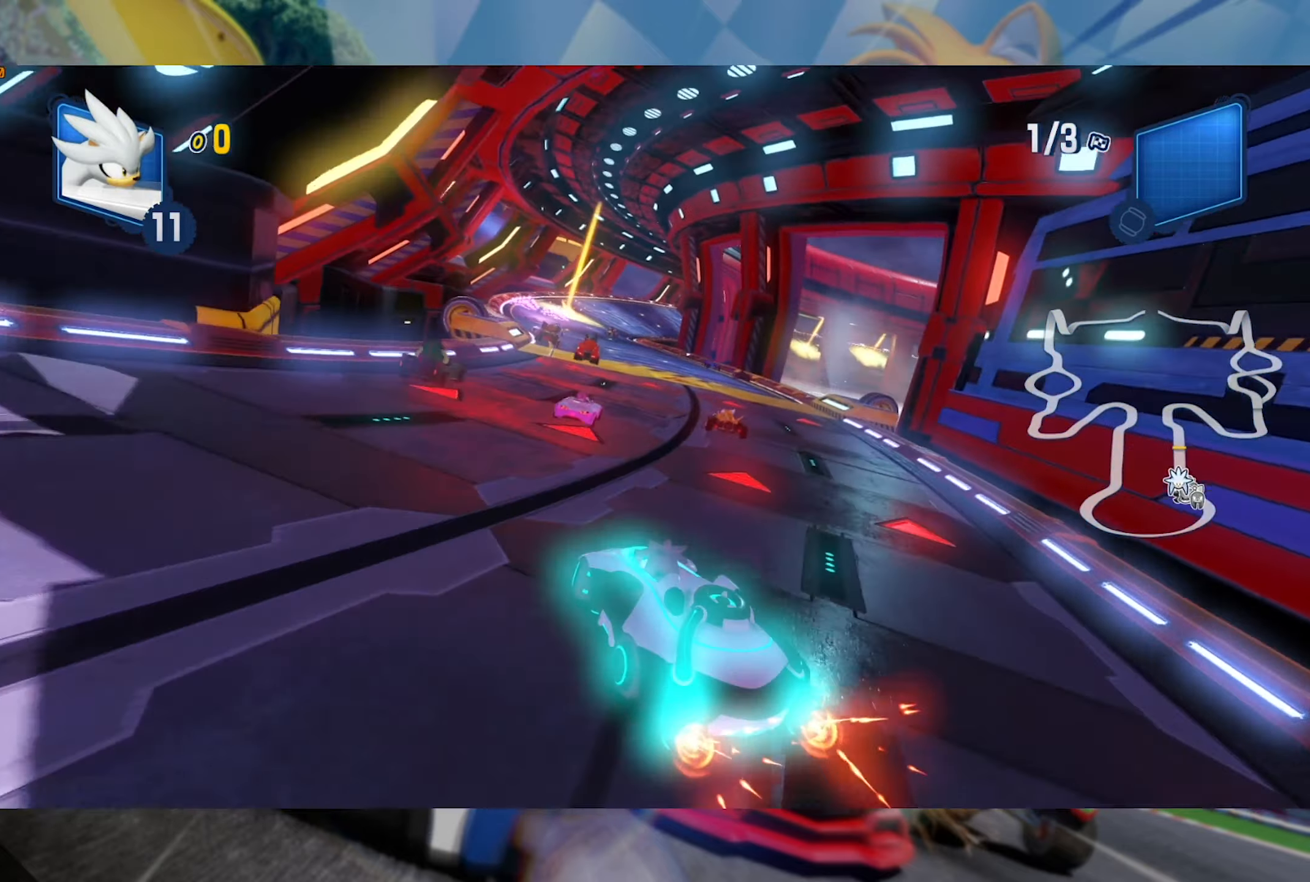
{"dt_ms": 500, "buttons": ["L2", "R2"], "left_stick": "center", "right_stick": "center", "events": [[116, "left_stick", "center"]]}
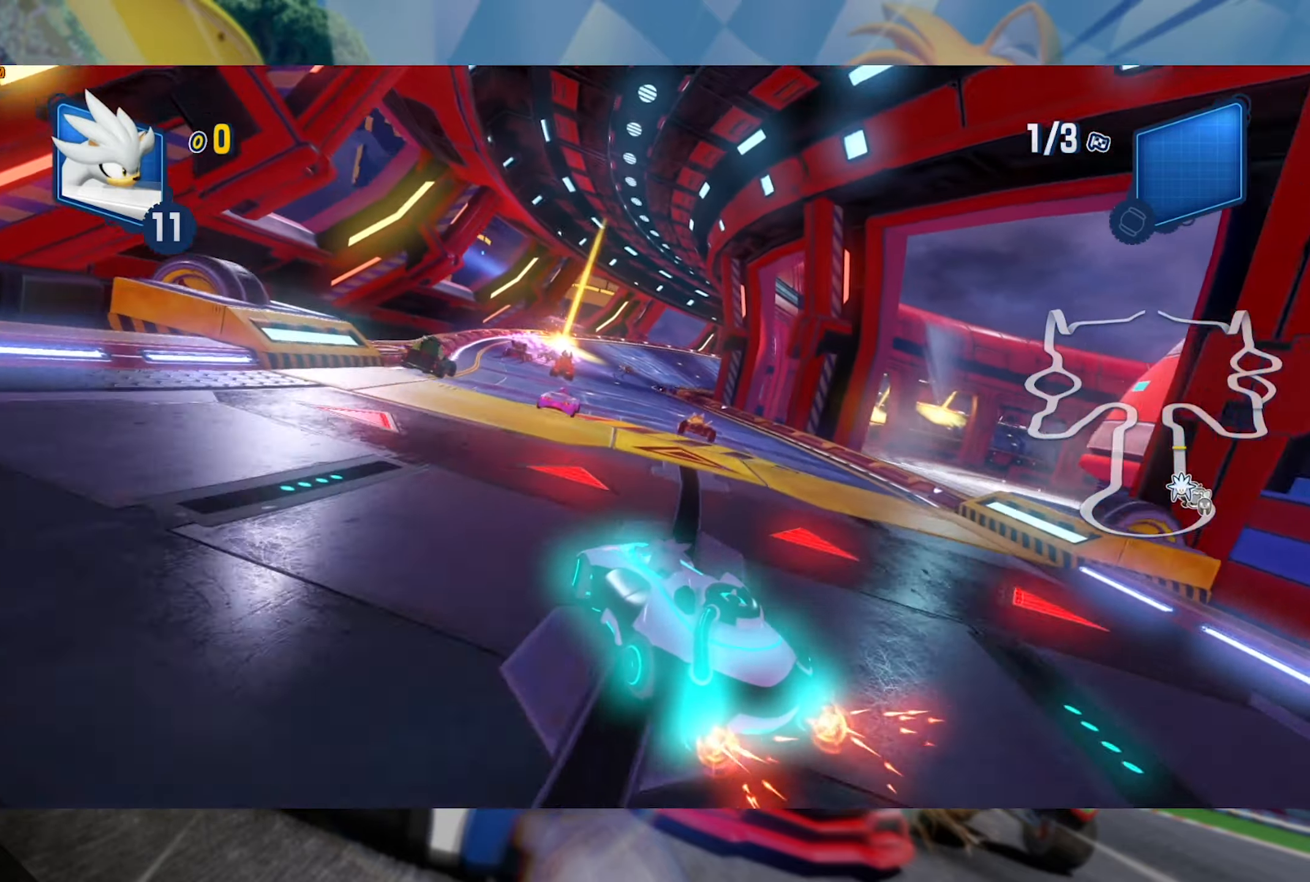
{"dt_ms": 500, "buttons": ["L2", "R2"], "left_stick": "right", "right_stick": "center", "events": [[200, "left_stick", "right"]]}
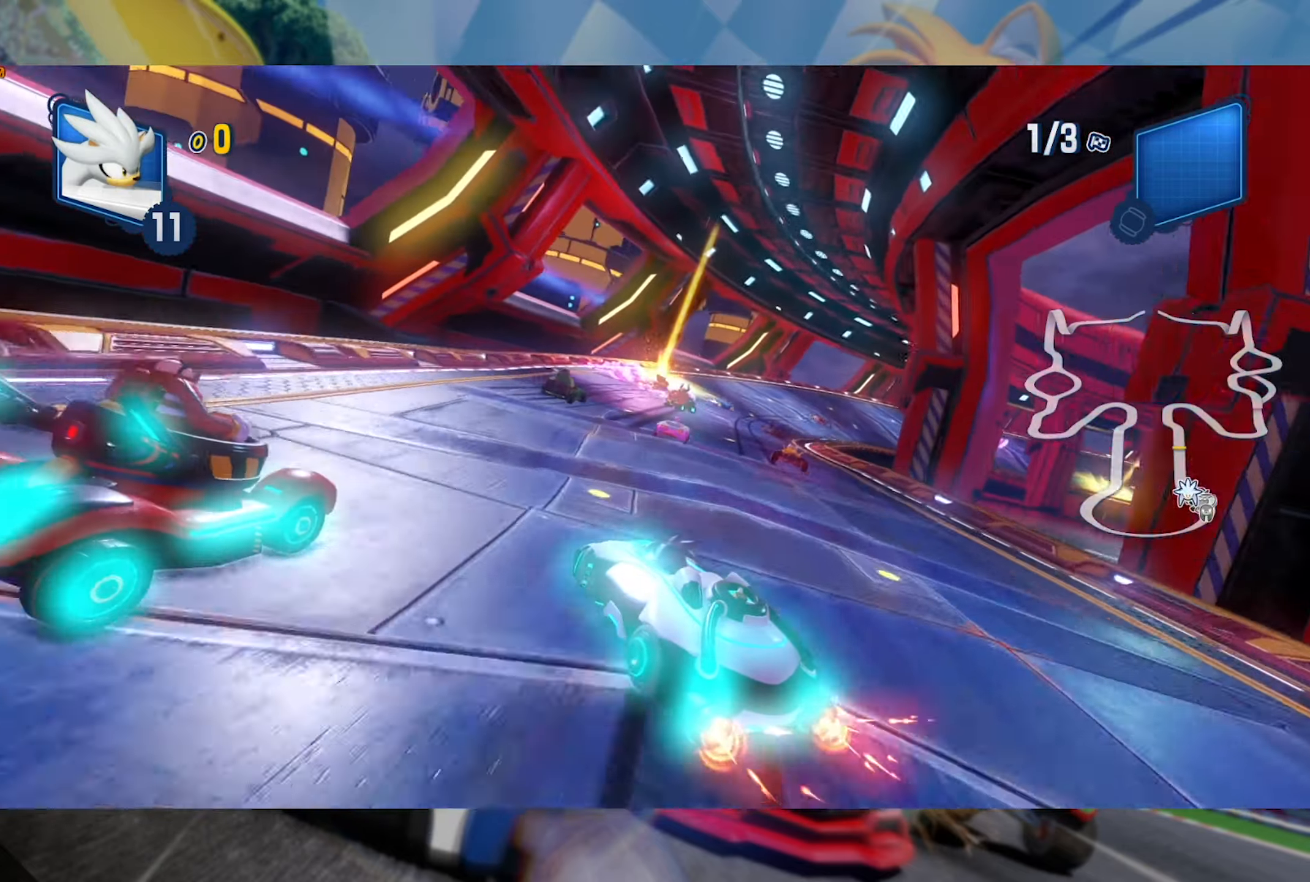
{"dt_ms": 500, "buttons": ["L2", "R2"], "left_stick": "right", "right_stick": "center", "events": [[233, "left_stick", "center"], [300, "left_stick", "right"]]}
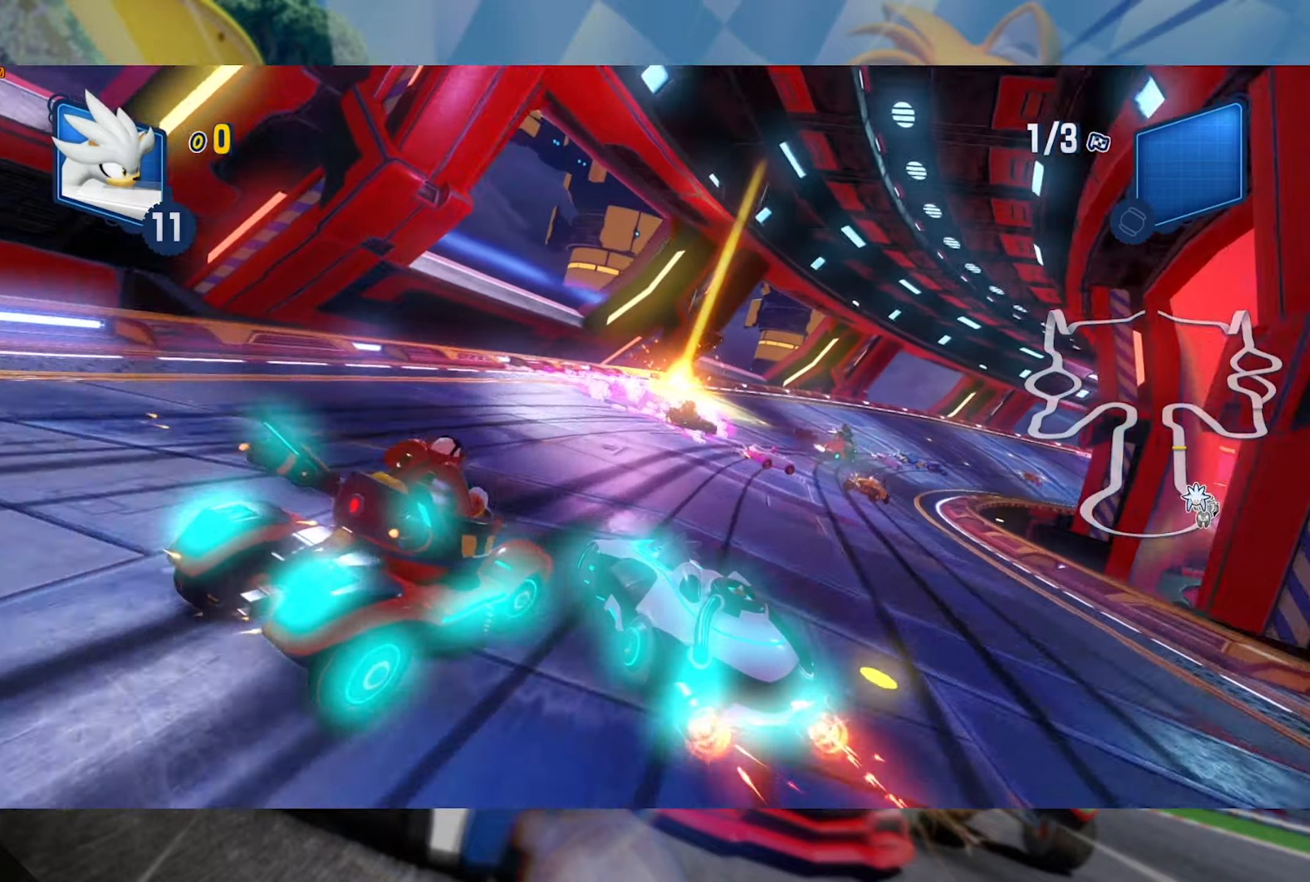
{"dt_ms": 500, "buttons": ["L2", "R2"], "left_stick": "right", "right_stick": "center", "events": [[133, "L2", "up"], [433, "L2", "down"]]}
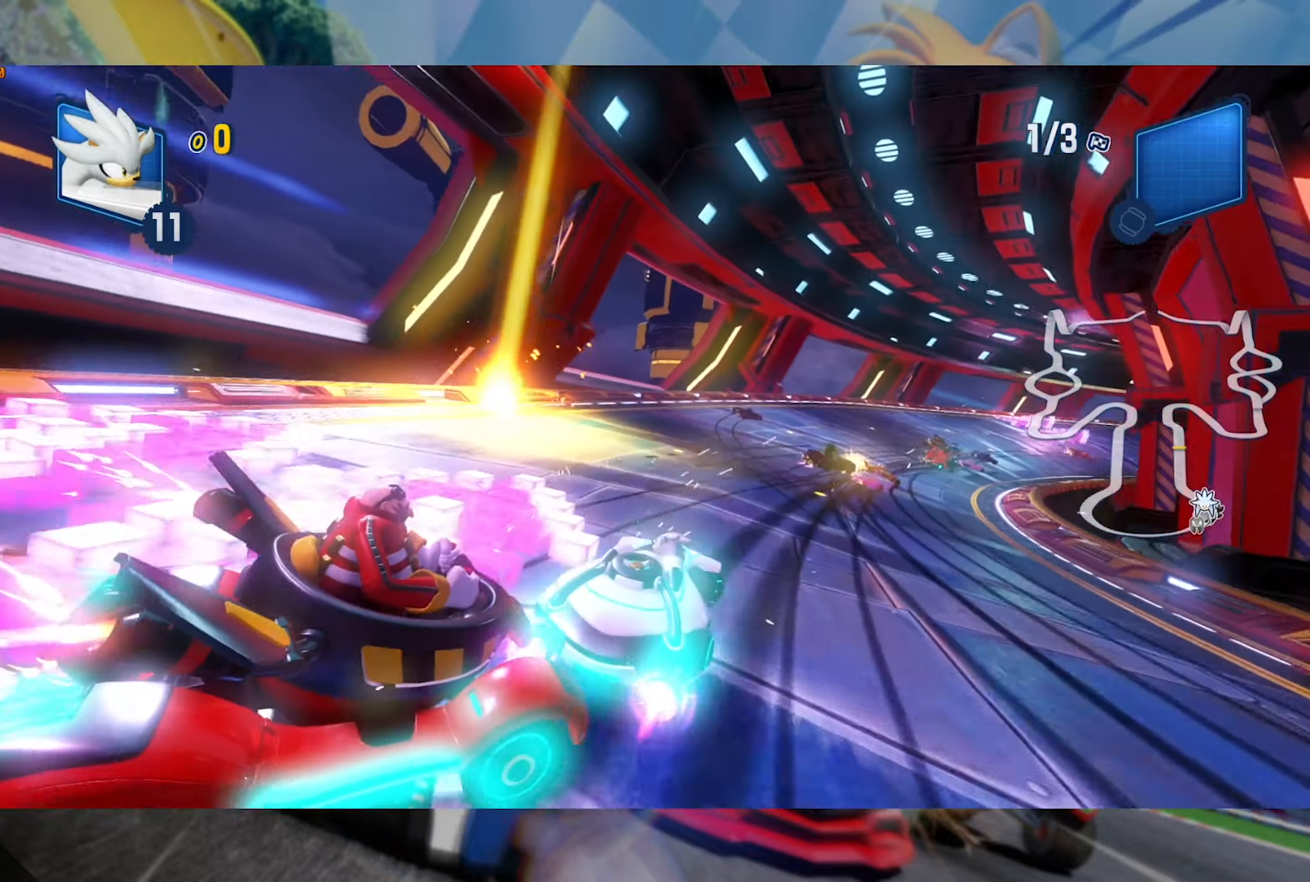
{"dt_ms": 500, "buttons": ["L2", "R2"], "left_stick": "right", "right_stick": "center", "events": []}
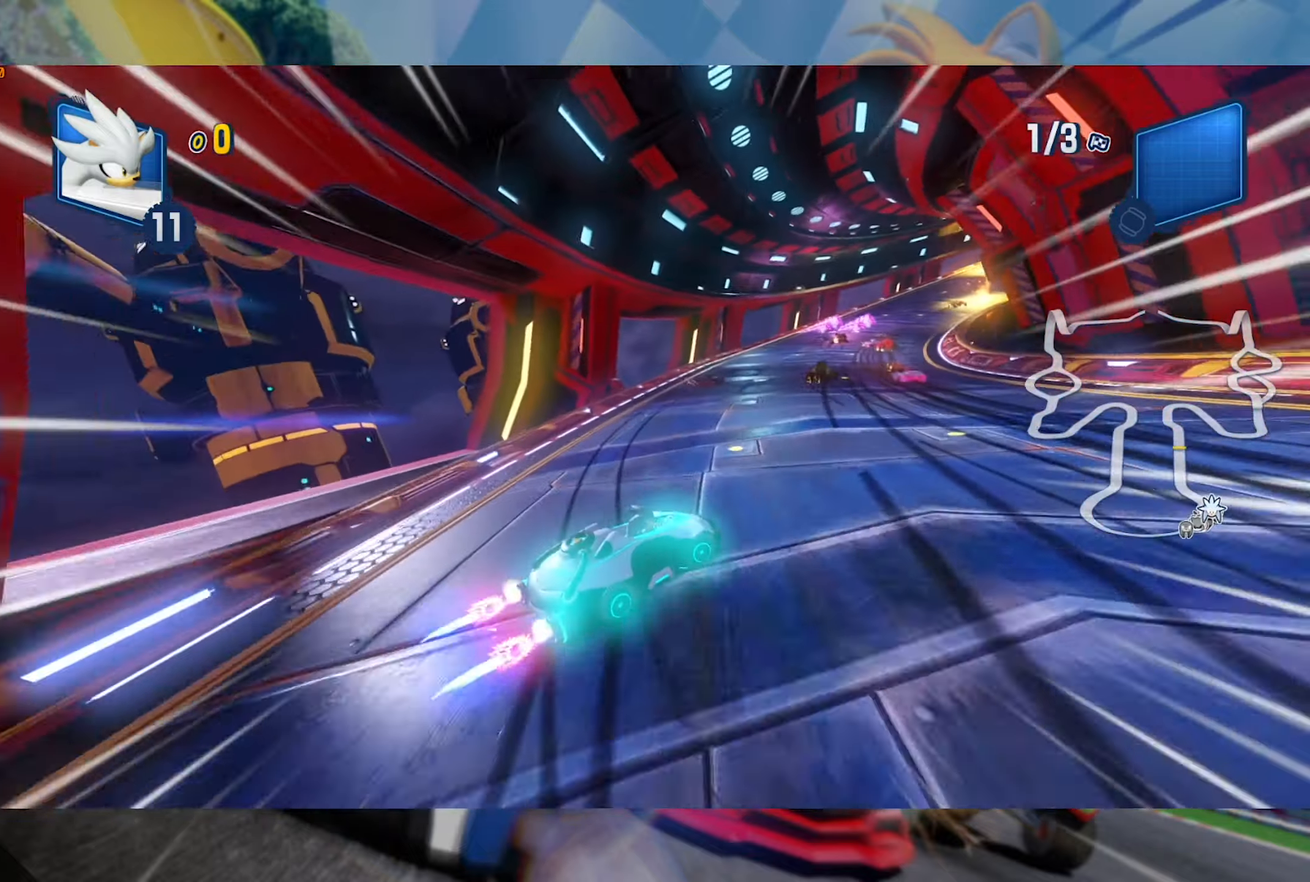
{"dt_ms": 500, "buttons": ["L2", "R2"], "left_stick": "center", "right_stick": "center", "events": [[33, "left_stick", "center"], [367, "left_stick", "right"], [450, "left_stick", "center"]]}
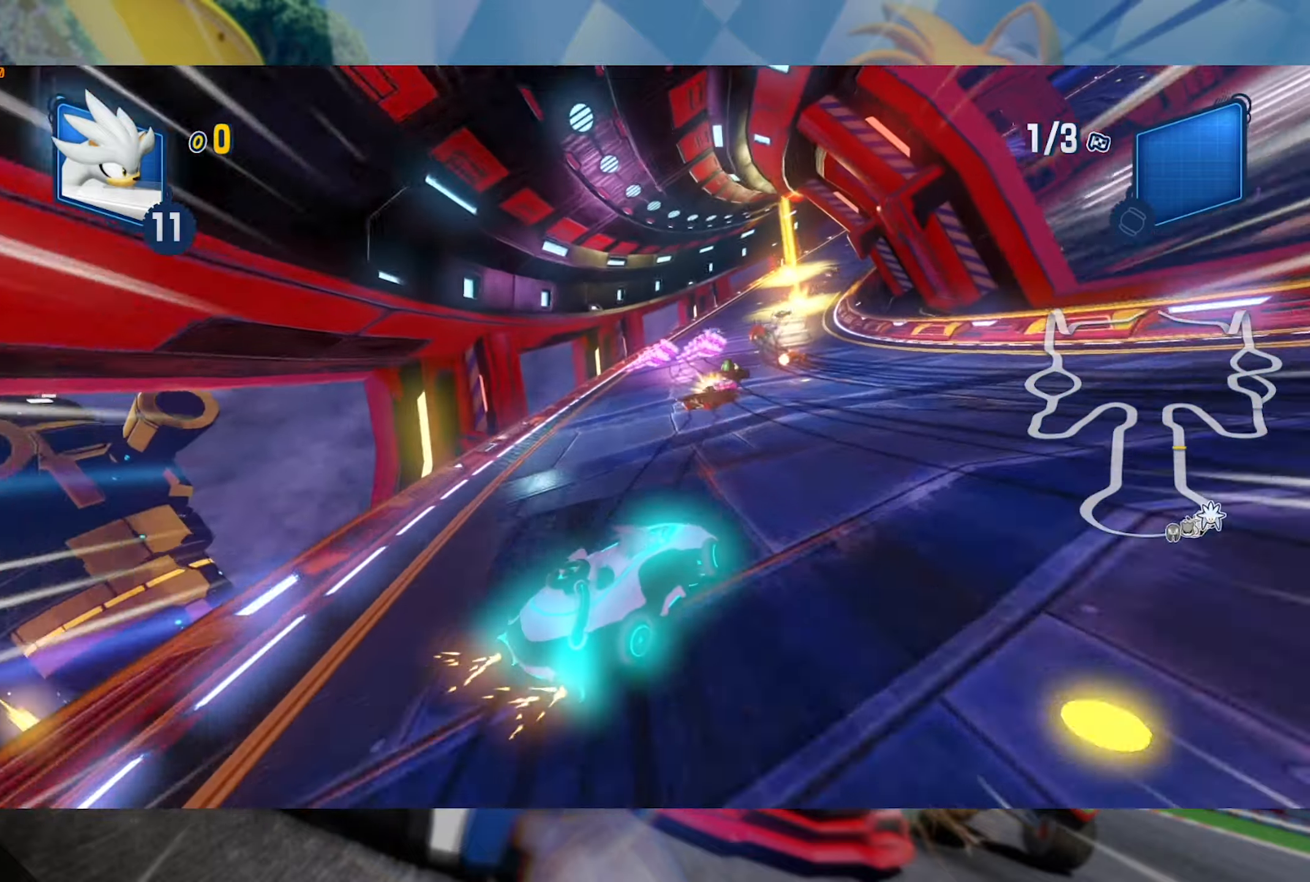
{"dt_ms": 500, "buttons": ["L2", "R2"], "left_stick": "right", "right_stick": "center", "events": [[400, "left_stick", "right"]]}
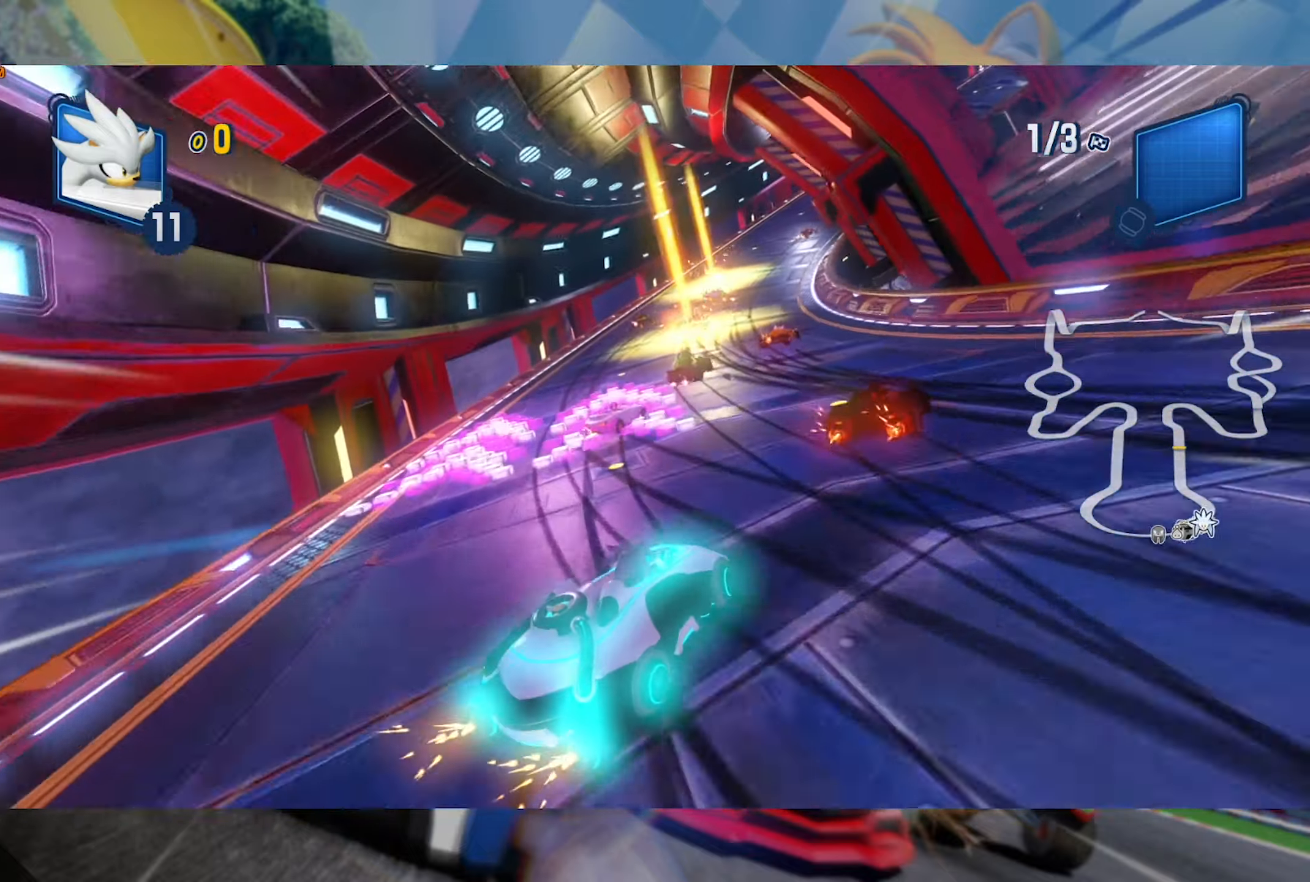
{"dt_ms": 500, "buttons": ["L2", "R2"], "left_stick": "left", "right_stick": "center", "events": [[33, "left_stick", "center"], [133, "left_stick", "left"]]}
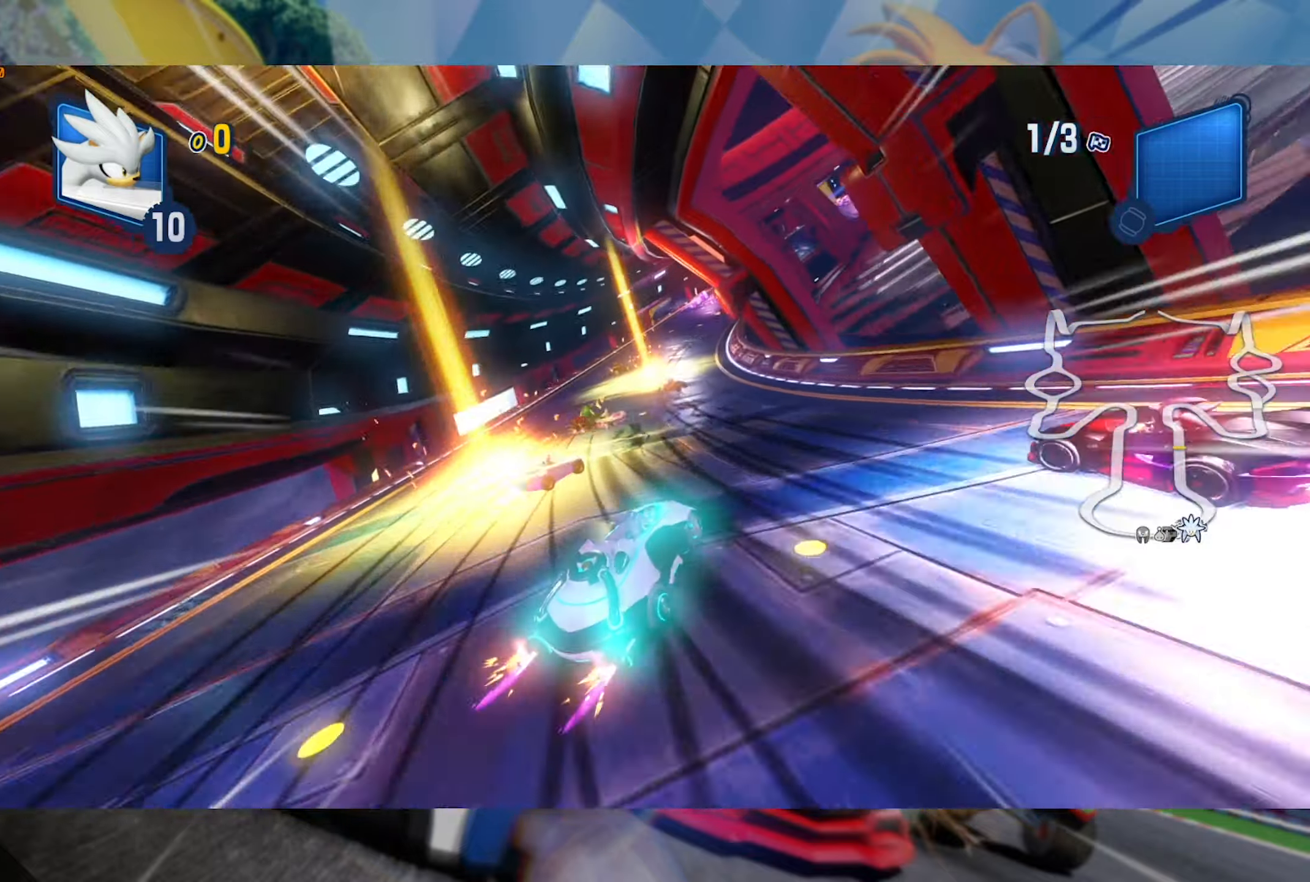
{"dt_ms": 500, "buttons": ["L2", "R2"], "left_stick": "center", "right_stick": "center", "events": [[200, "left_stick", "center"]]}
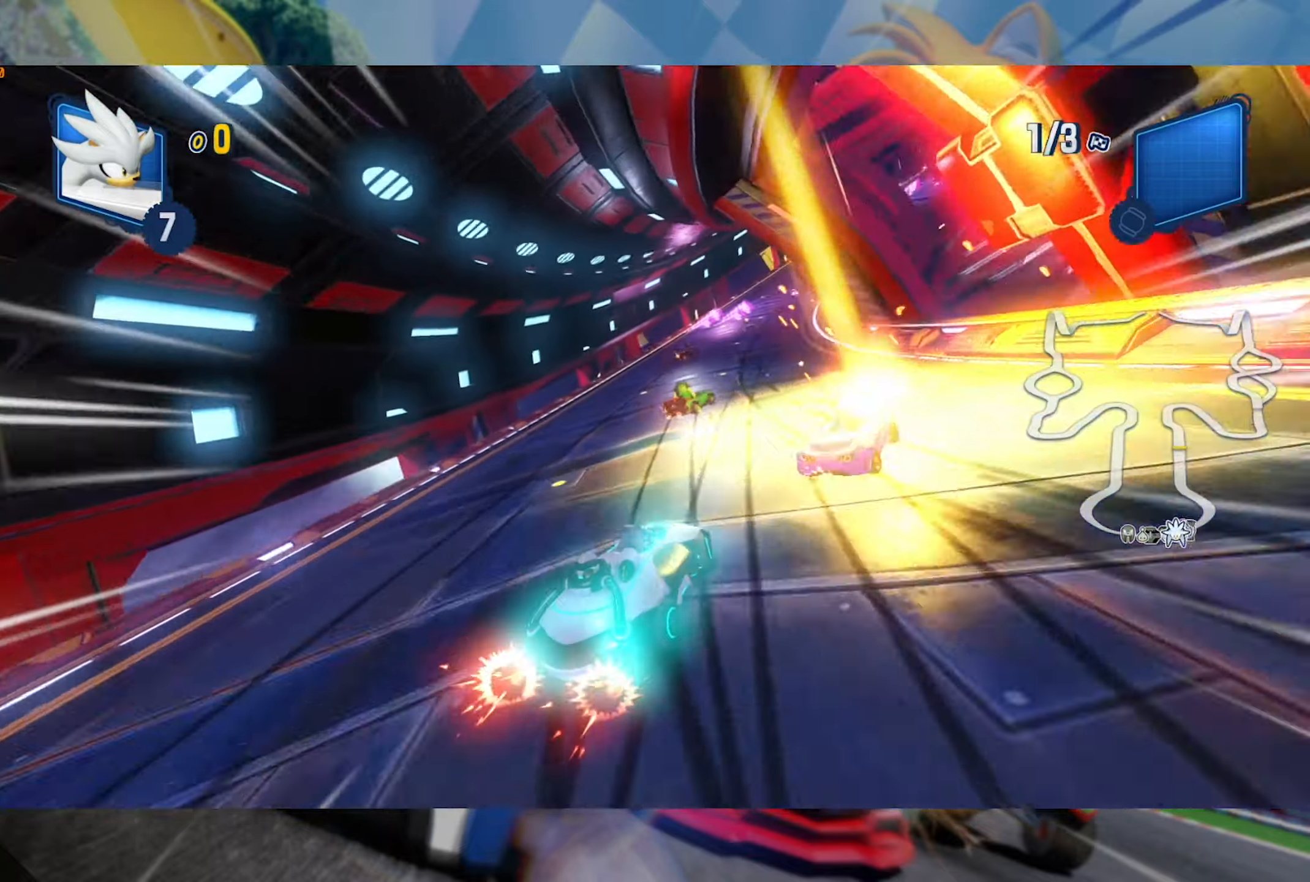
{"dt_ms": 500, "buttons": ["L2", "R2"], "left_stick": "center", "right_stick": "center", "events": [[383, "left_stick", "right"], [450, "left_stick", "center"]]}